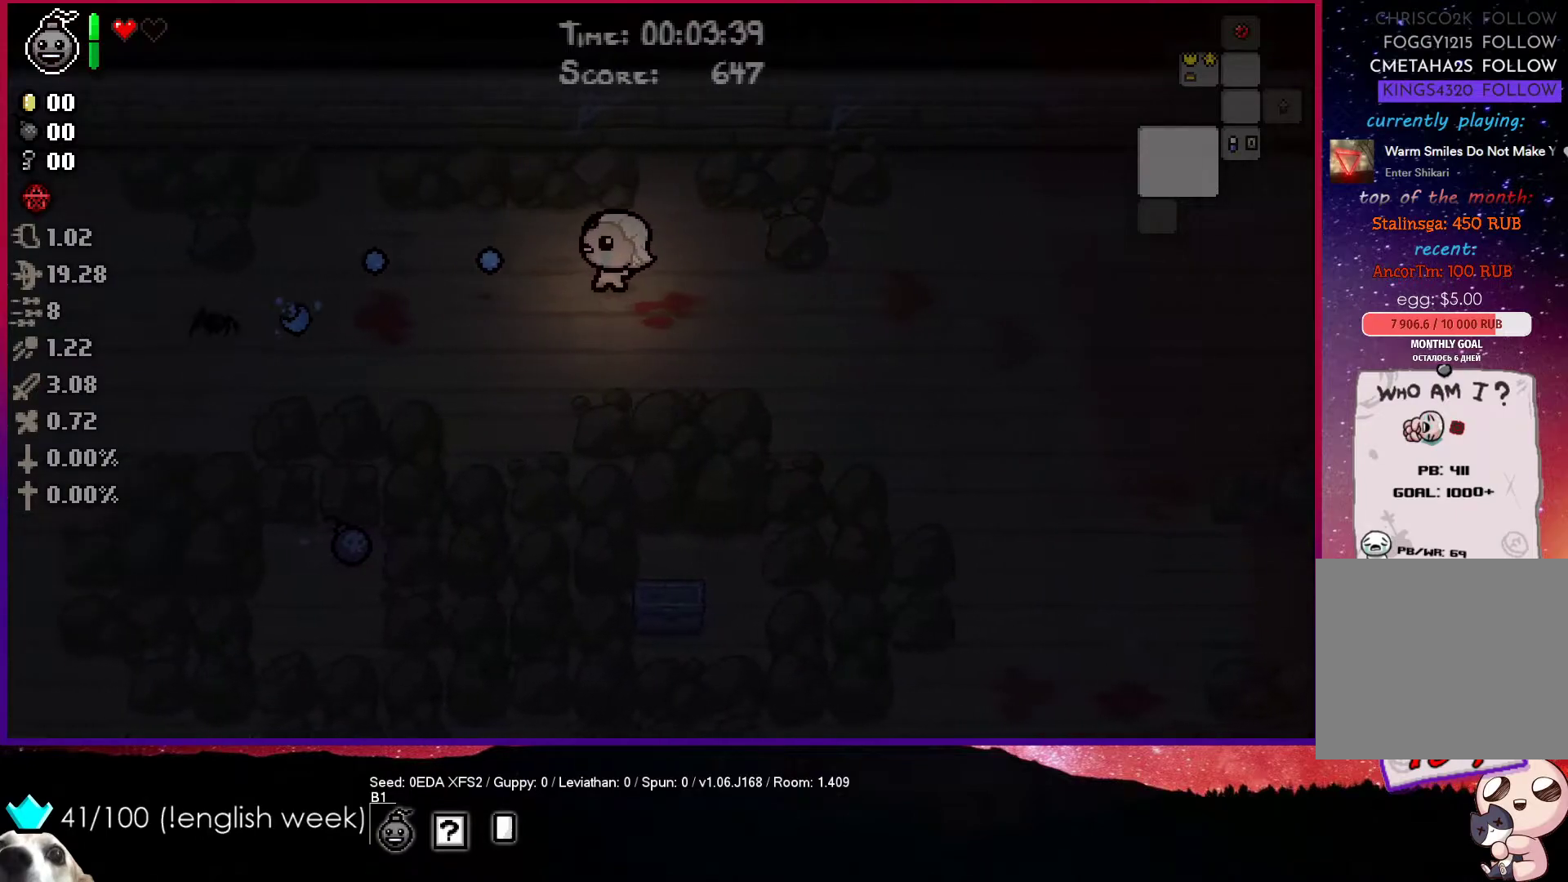
Gameplay with a controller (PlayStation layout); each line is a JSON object with the inputs held at the frame after it. "events" lists button and stick changes between this image and that frame as [ms after this image, input, new state], when the widget could be followed in between. Not read: right_stick.
{"buttons": ["SQUARE"], "left_stick": "center", "events": [[33, "left_stick", "down-left"], [433, "left_stick", "center"]]}
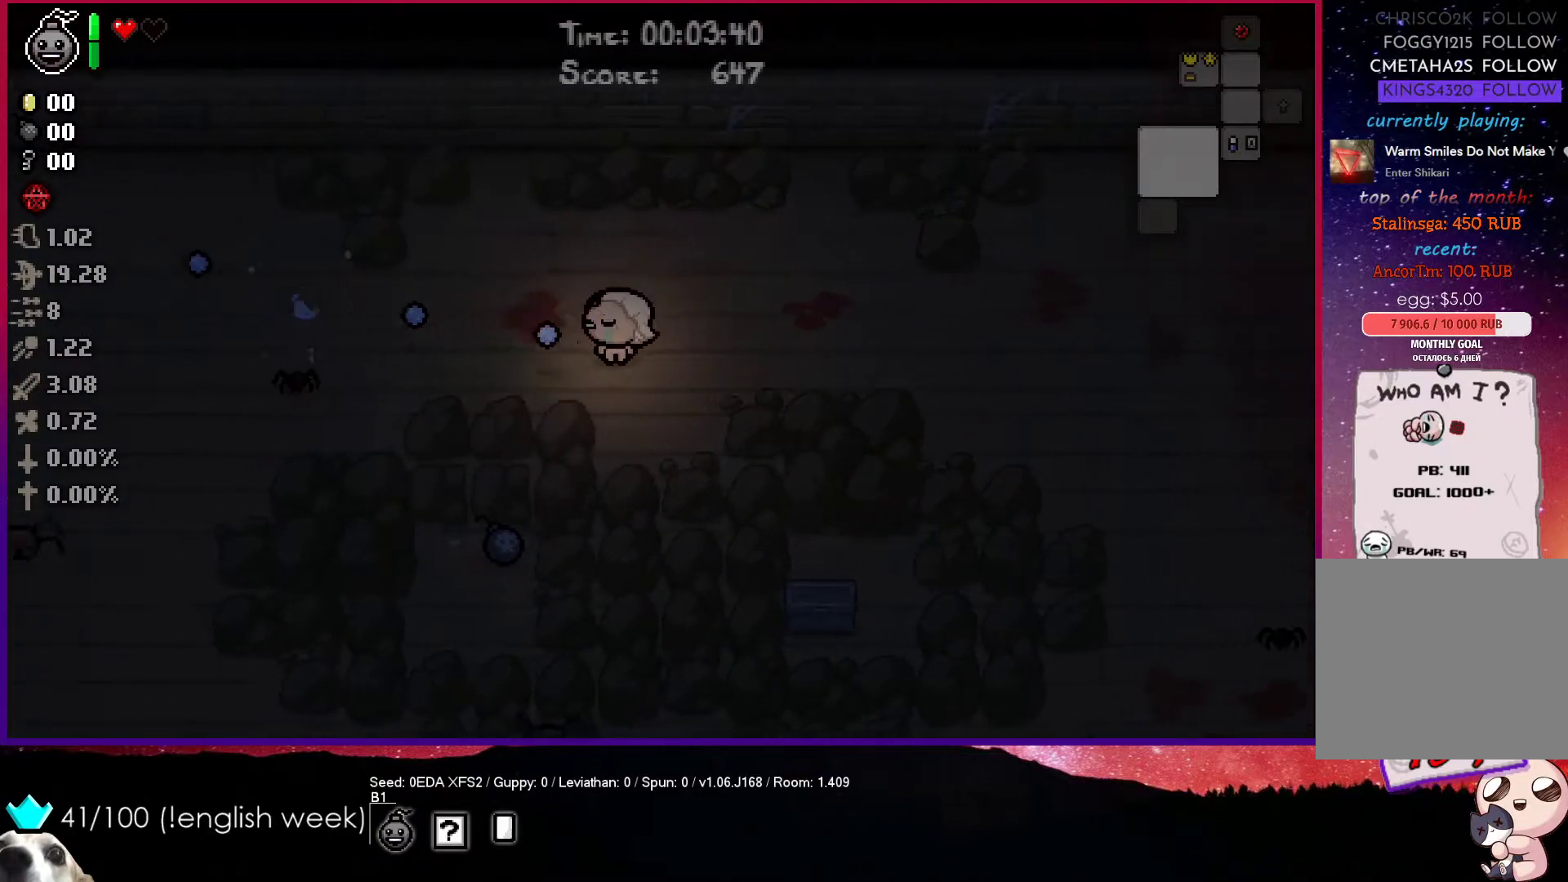
{"buttons": ["SQUARE"], "left_stick": "left", "events": [[317, "left_stick", "up-left"], [483, "left_stick", "left"]]}
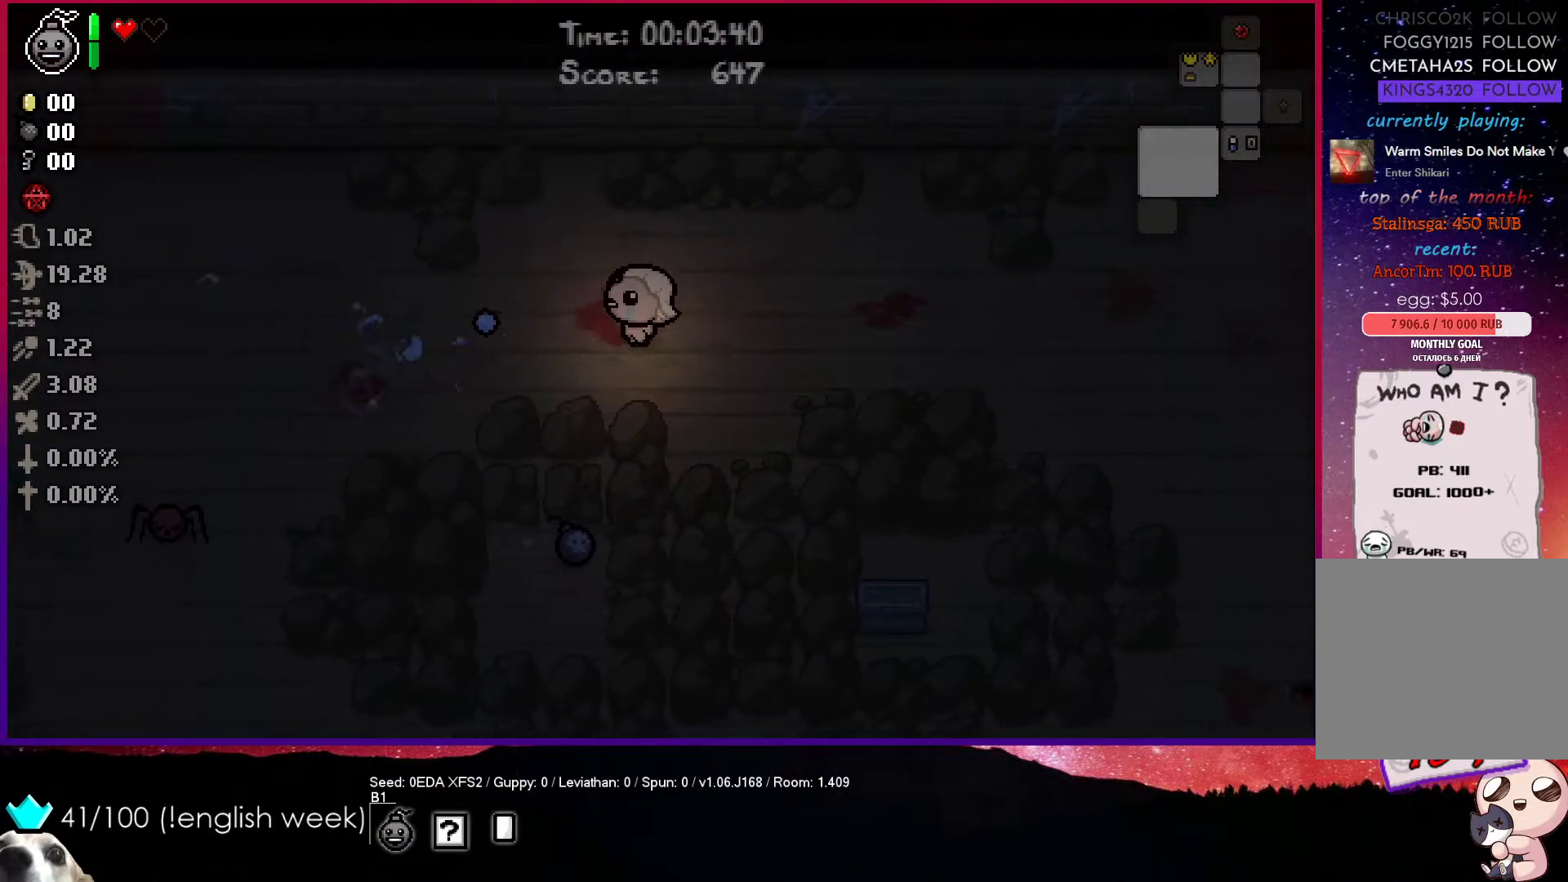
{"buttons": ["SQUARE"], "left_stick": "left", "events": [[50, "SQUARE", "up"], [167, "SQUARE", "down"], [367, "SQUARE", "up"], [483, "SQUARE", "down"]]}
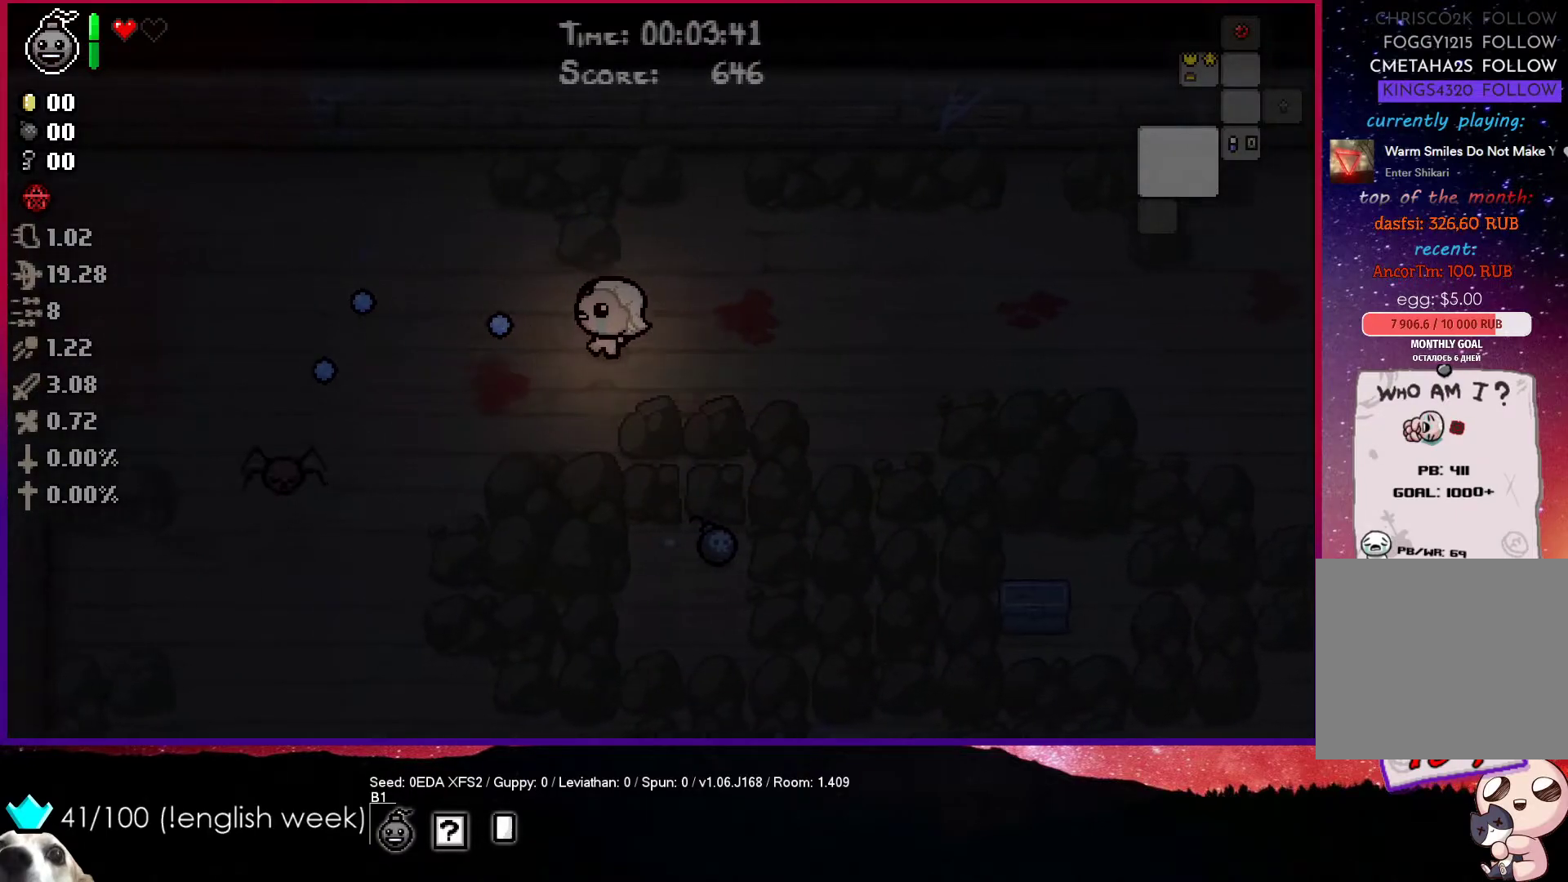
{"buttons": [], "left_stick": "down-left", "events": [[133, "SQUARE", "up"], [200, "left_stick", "down-left"]]}
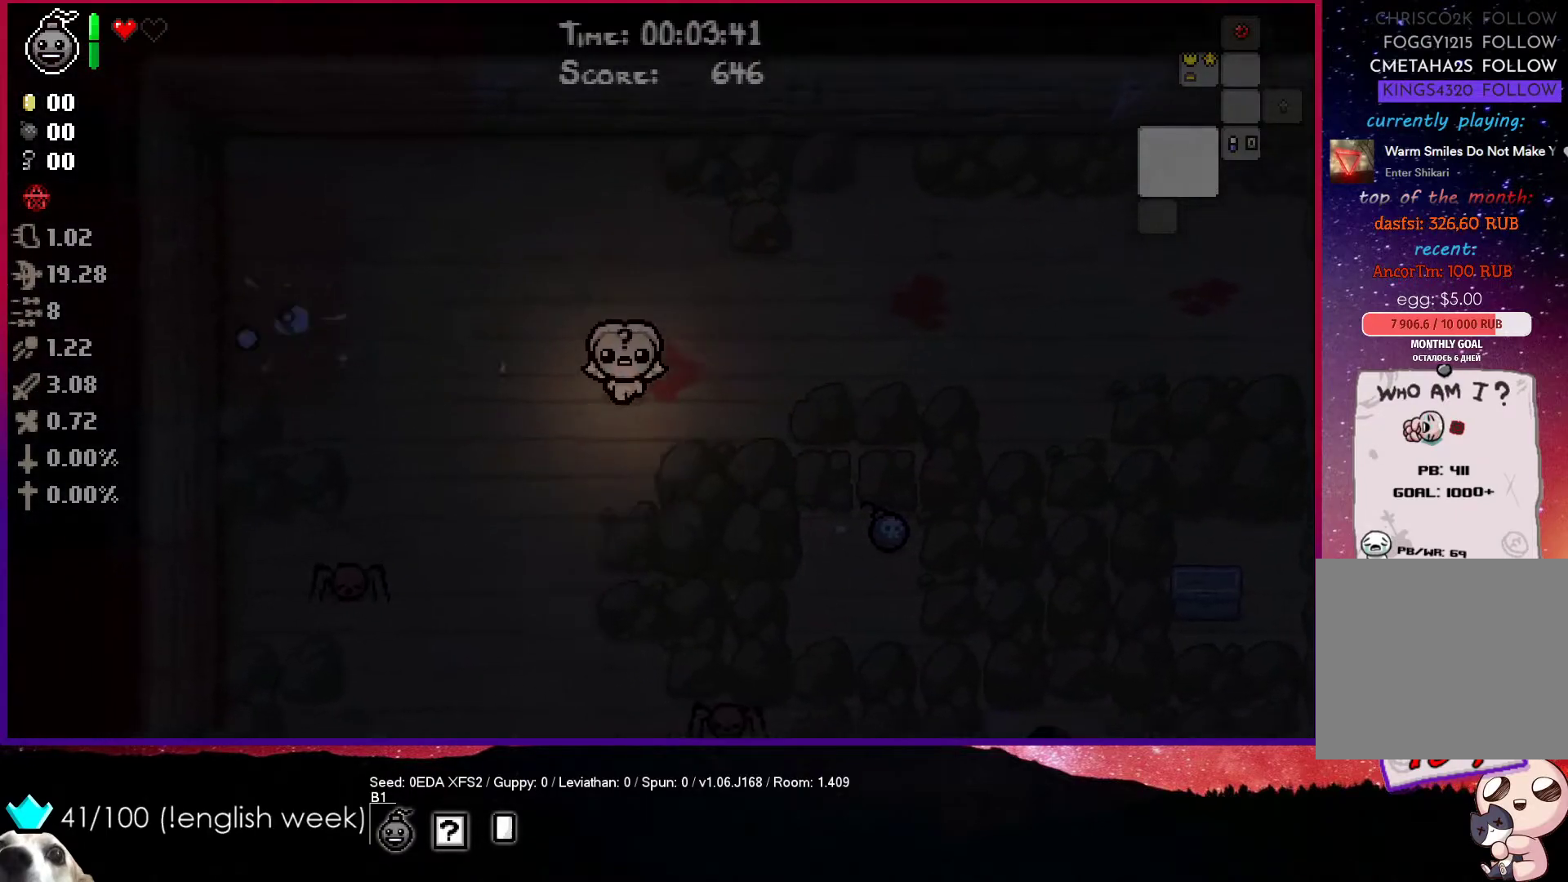
{"buttons": [], "left_stick": "up", "events": [[233, "SQUARE", "down"], [333, "left_stick", "up"], [367, "SQUARE", "up"]]}
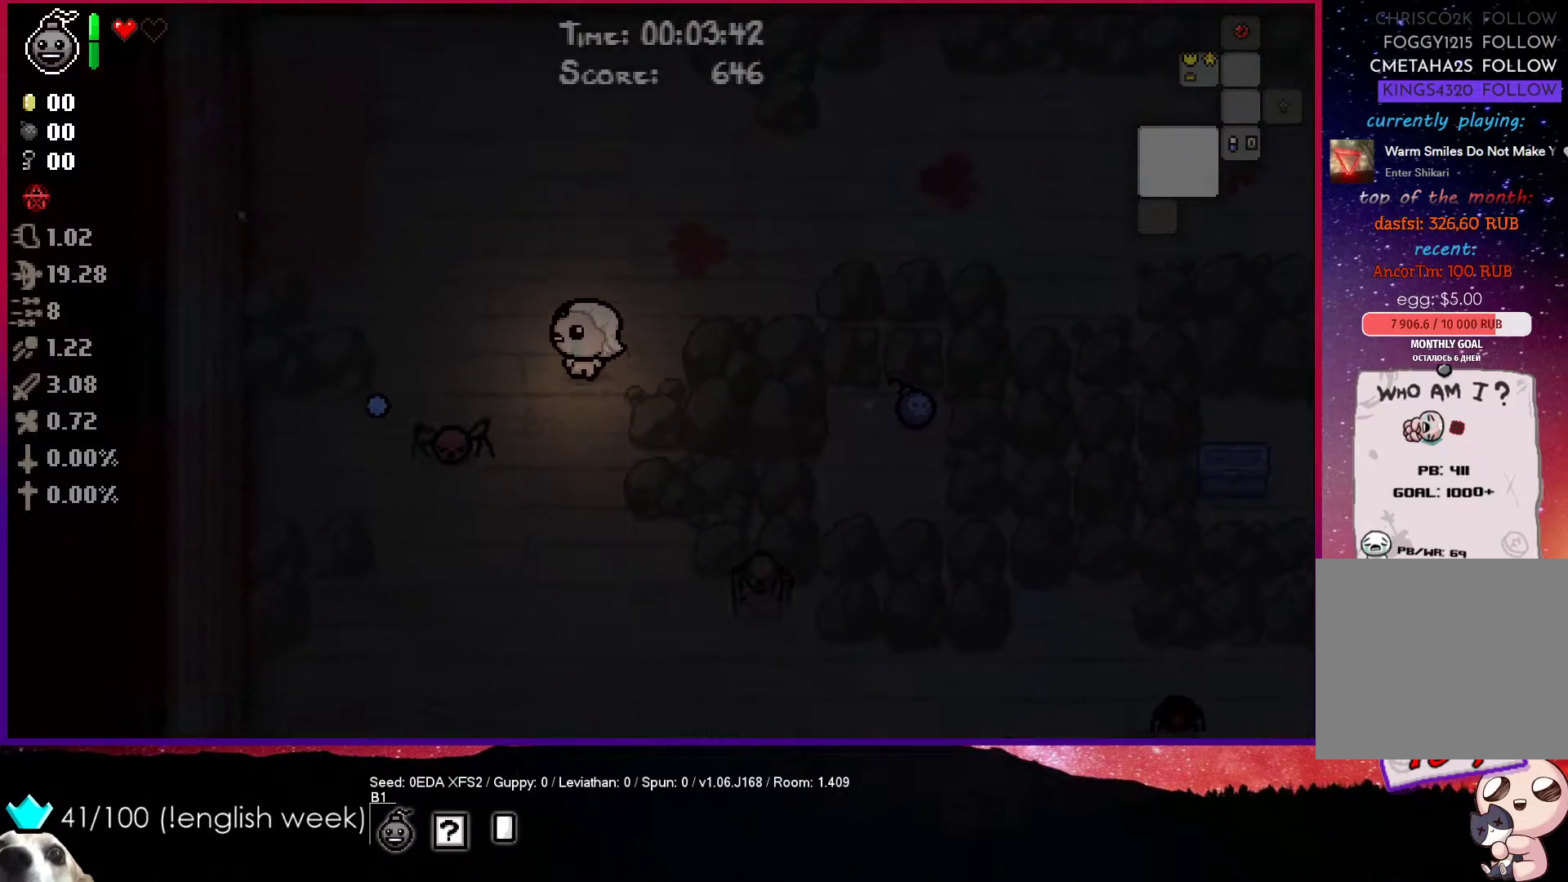
{"buttons": ["CROSS"], "left_stick": "right", "events": [[183, "CROSS", "down"], [200, "left_stick", "center"], [300, "left_stick", "up-right"], [417, "left_stick", "right"]]}
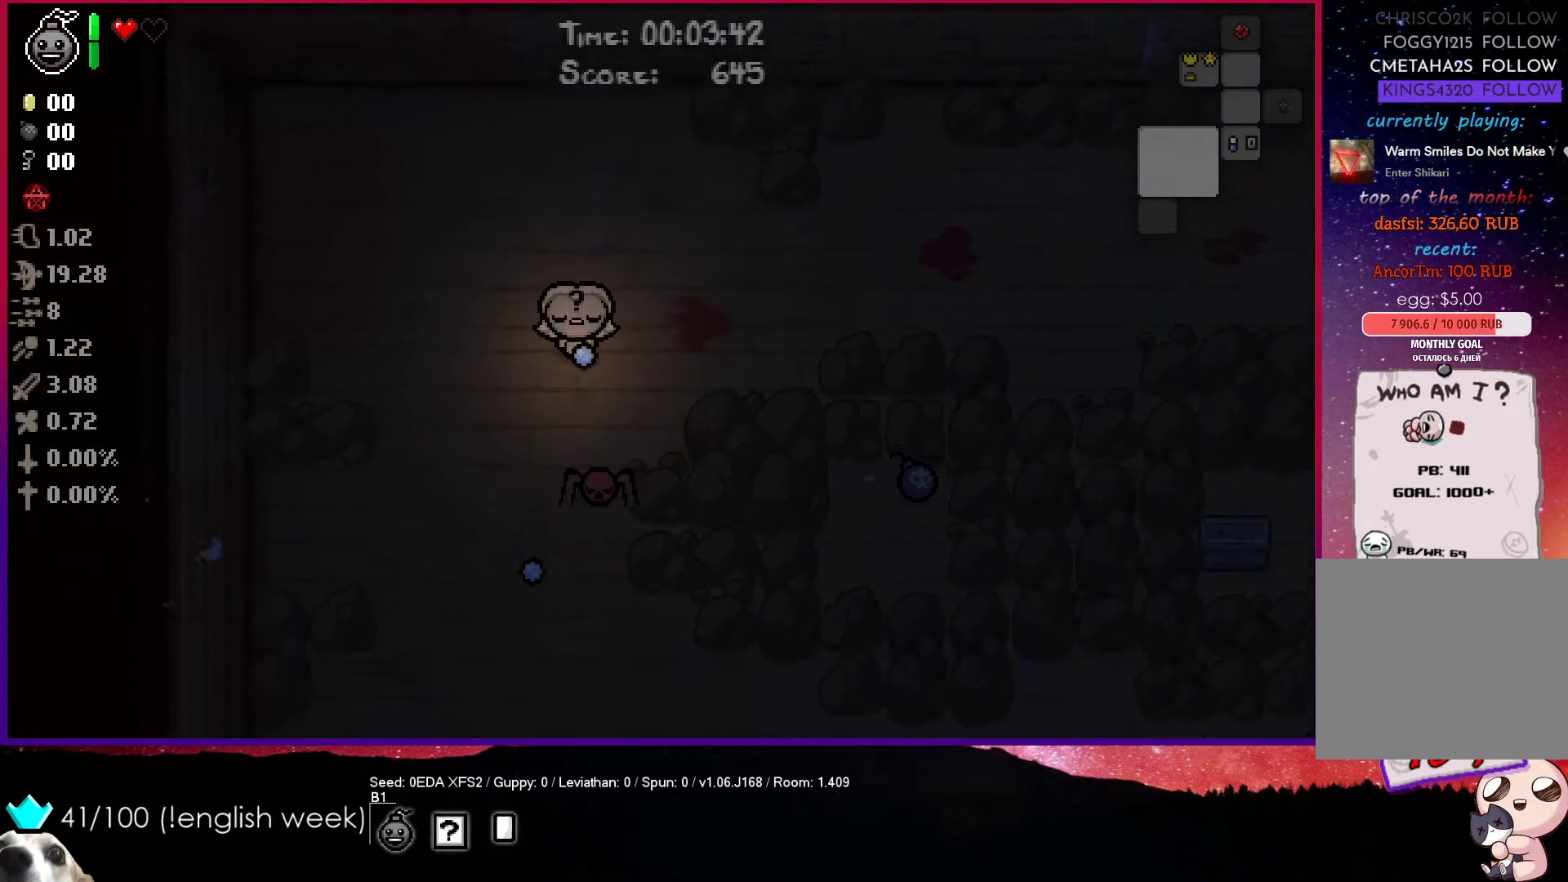
{"buttons": ["CROSS"], "left_stick": "up", "events": [[317, "left_stick", "up"]]}
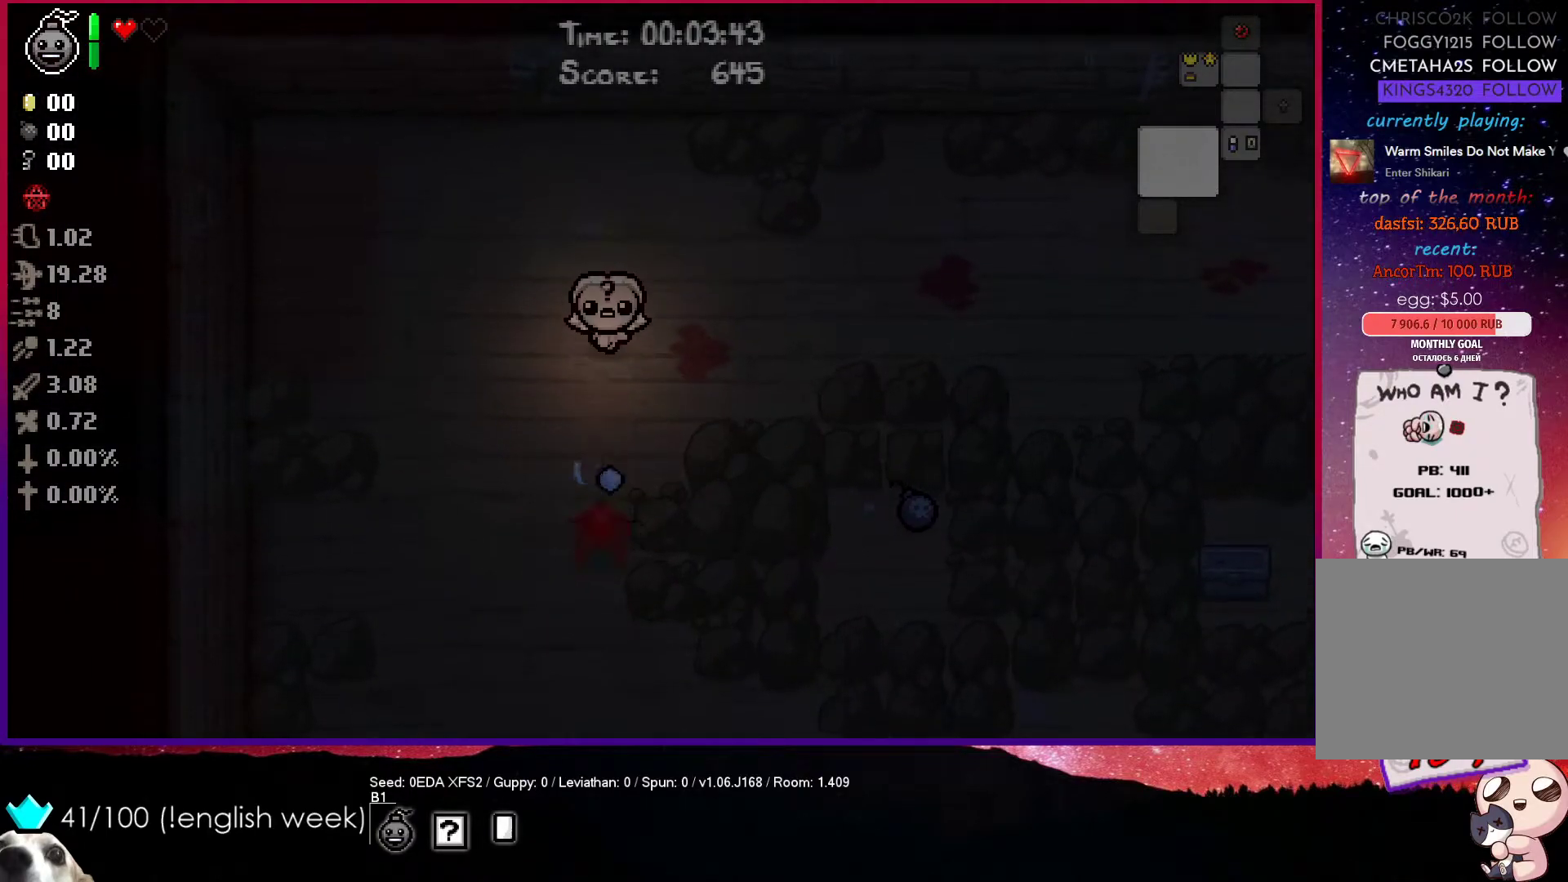
{"buttons": ["CROSS"], "left_stick": "up", "events": []}
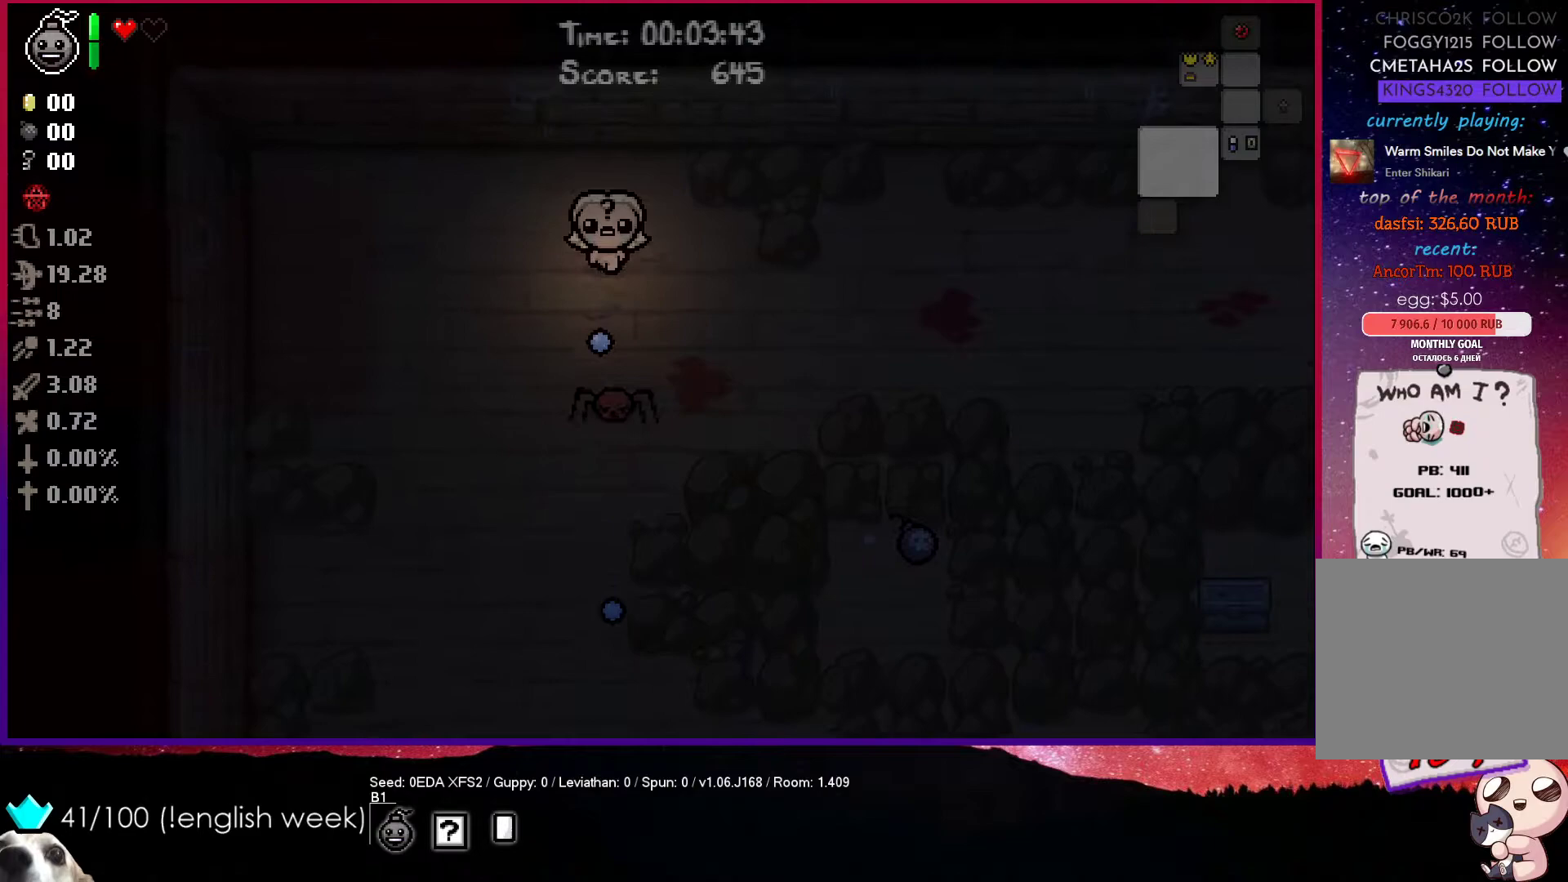
{"buttons": ["CROSS"], "left_stick": "left", "events": [[33, "left_stick", "center"], [450, "left_stick", "left"]]}
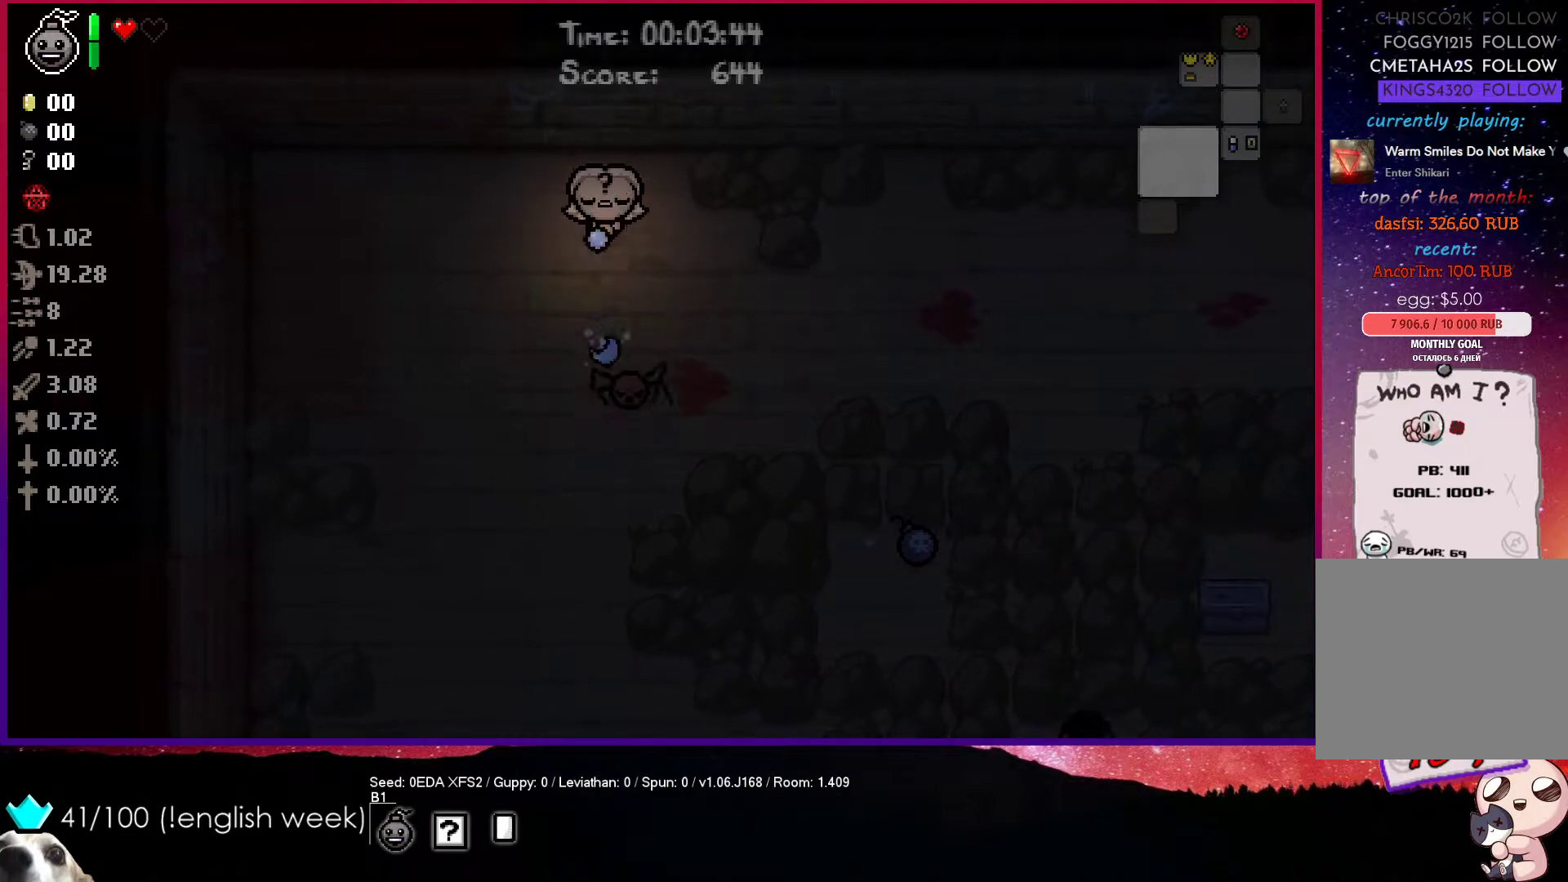
{"buttons": ["CIRCLE"], "left_stick": "center", "events": [[167, "CROSS", "up"], [317, "left_stick", "center"], [400, "CIRCLE", "down"]]}
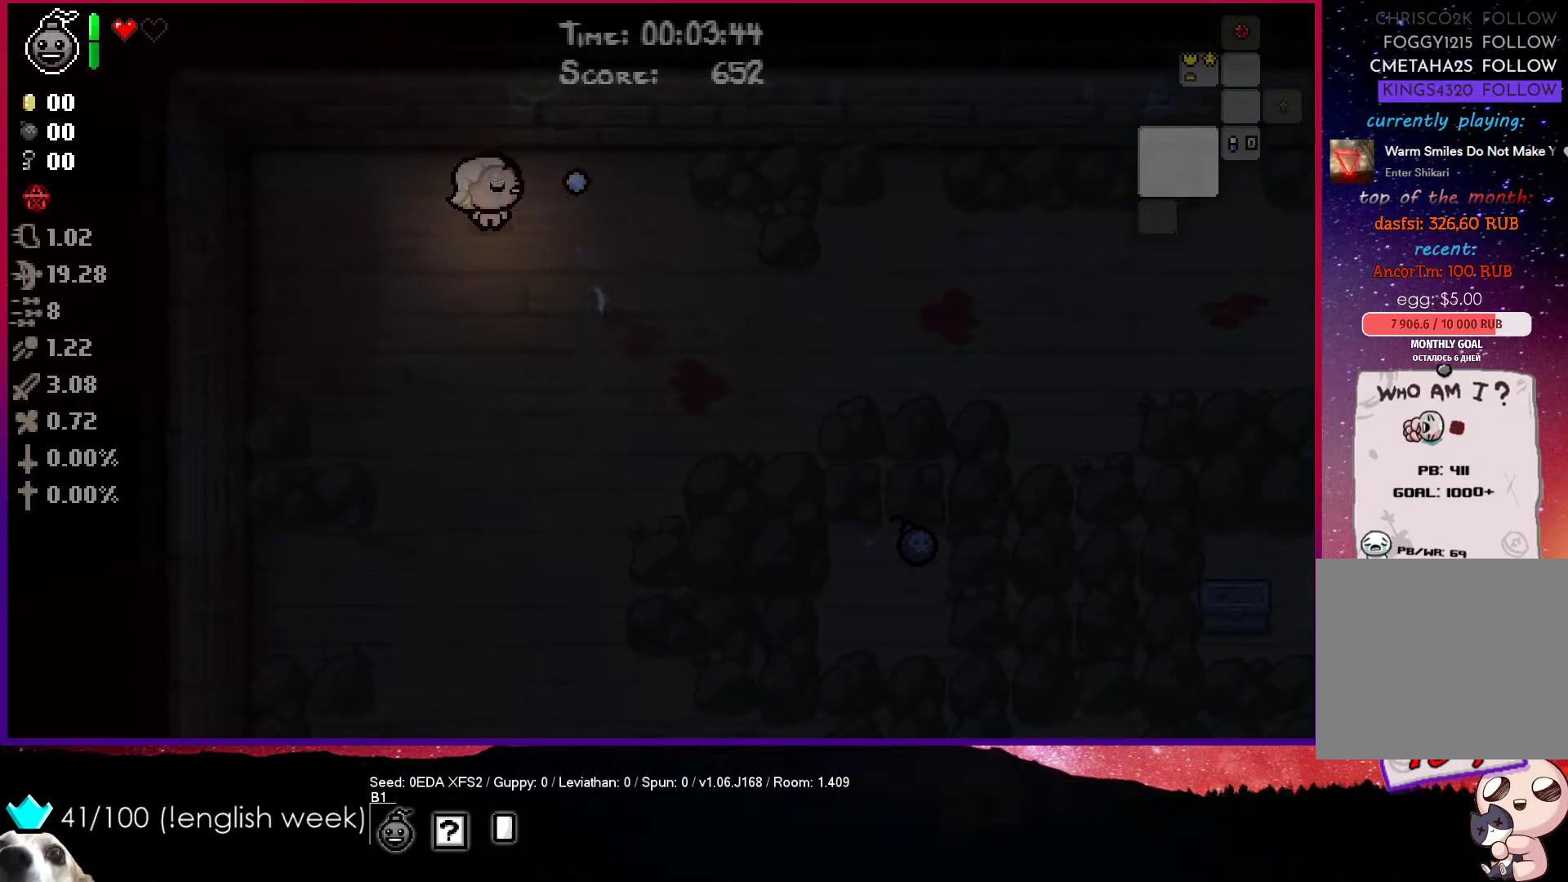
{"buttons": ["CROSS"], "left_stick": "down-right", "events": [[83, "left_stick", "down"], [183, "CIRCLE", "up"], [317, "CROSS", "down"], [367, "left_stick", "down-right"]]}
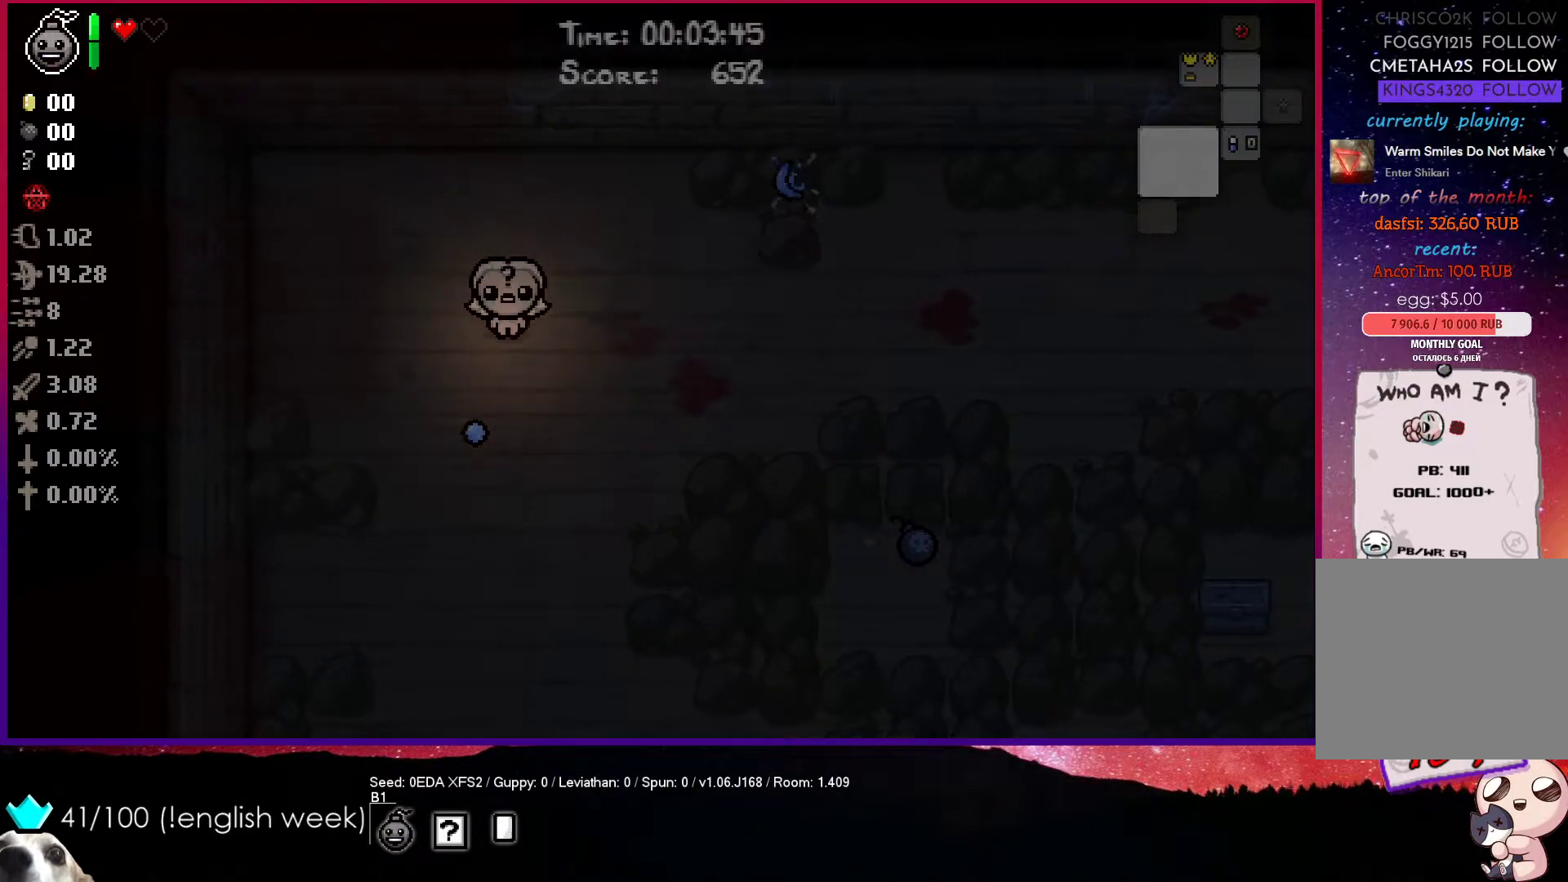
{"buttons": ["CROSS"], "left_stick": "down", "events": [[383, "CROSS", "up"], [467, "CROSS", "down"], [483, "left_stick", "down"]]}
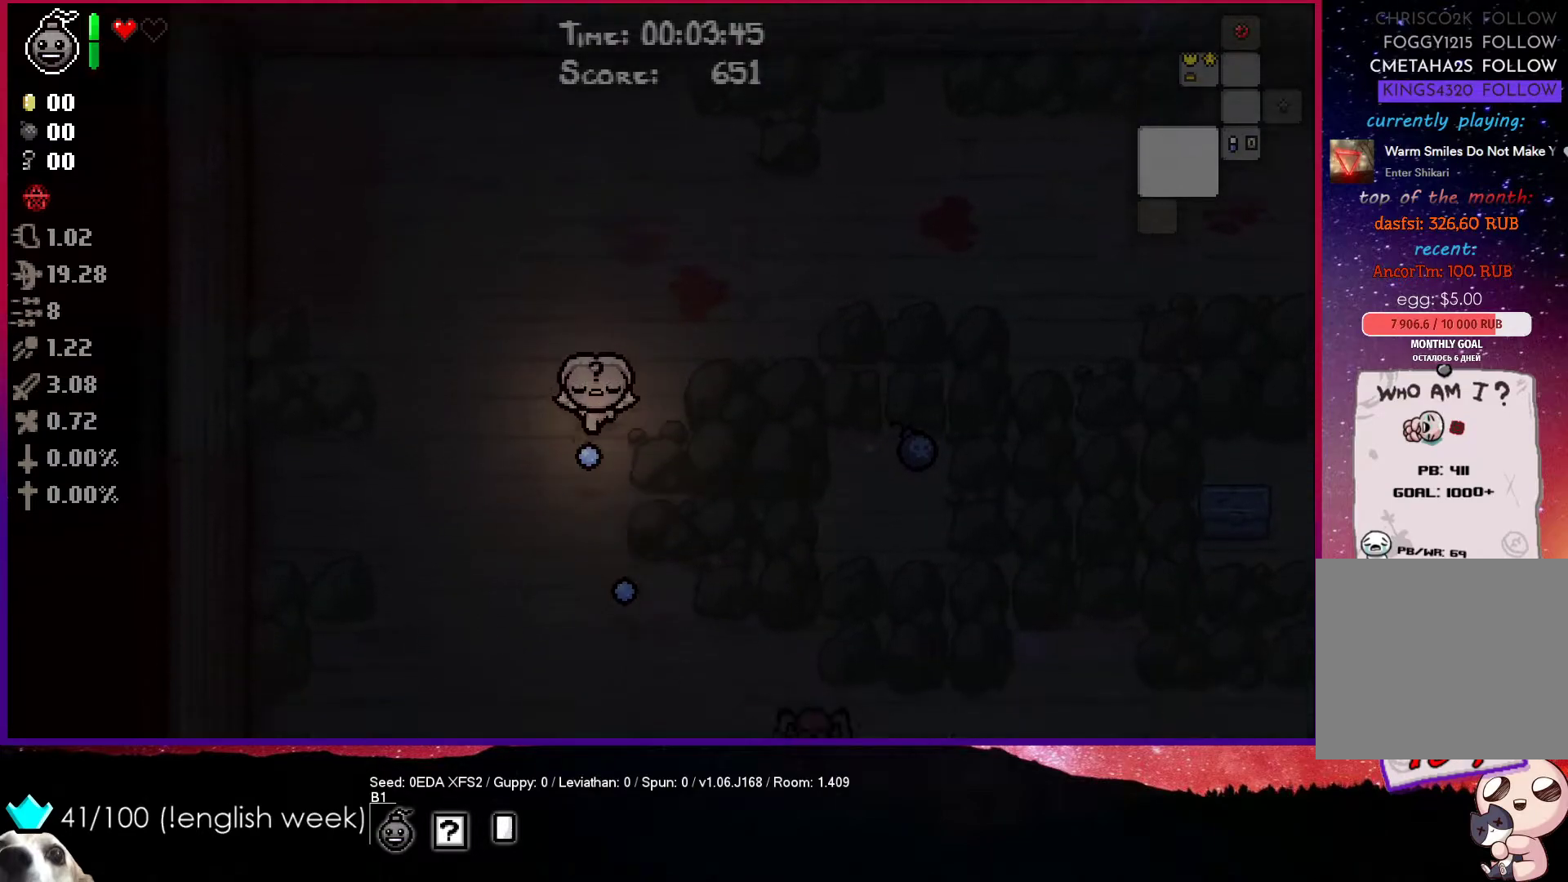
{"buttons": ["CROSS"], "left_stick": "down", "events": [[100, "CROSS", "up"], [167, "CROSS", "down"]]}
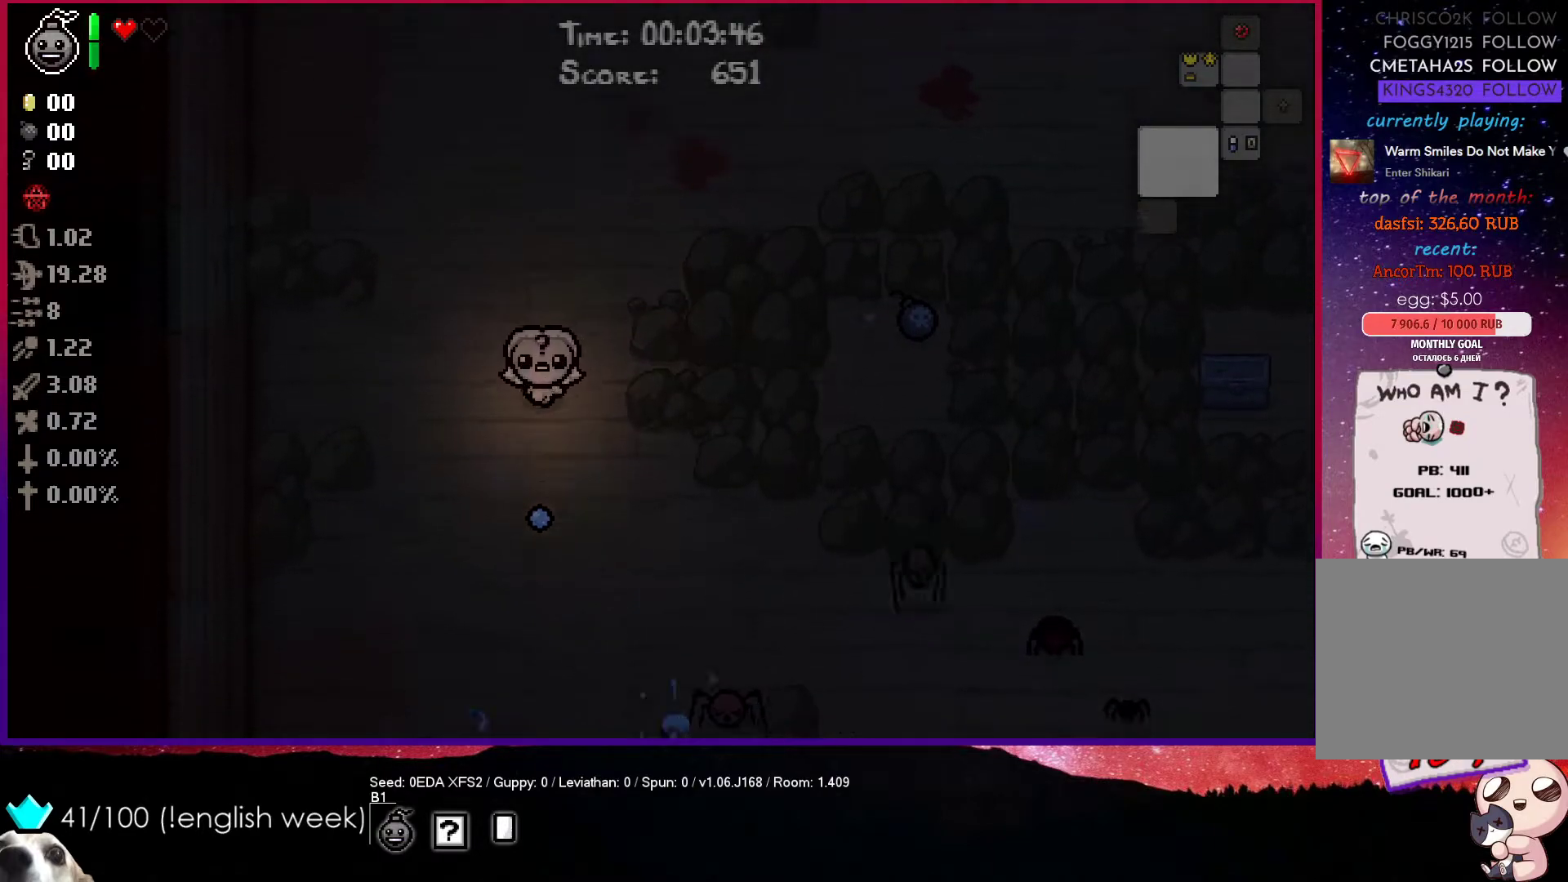
{"buttons": ["CIRCLE"], "left_stick": "down-left", "events": [[67, "CROSS", "up"], [233, "CIRCLE", "down"], [333, "left_stick", "down-left"]]}
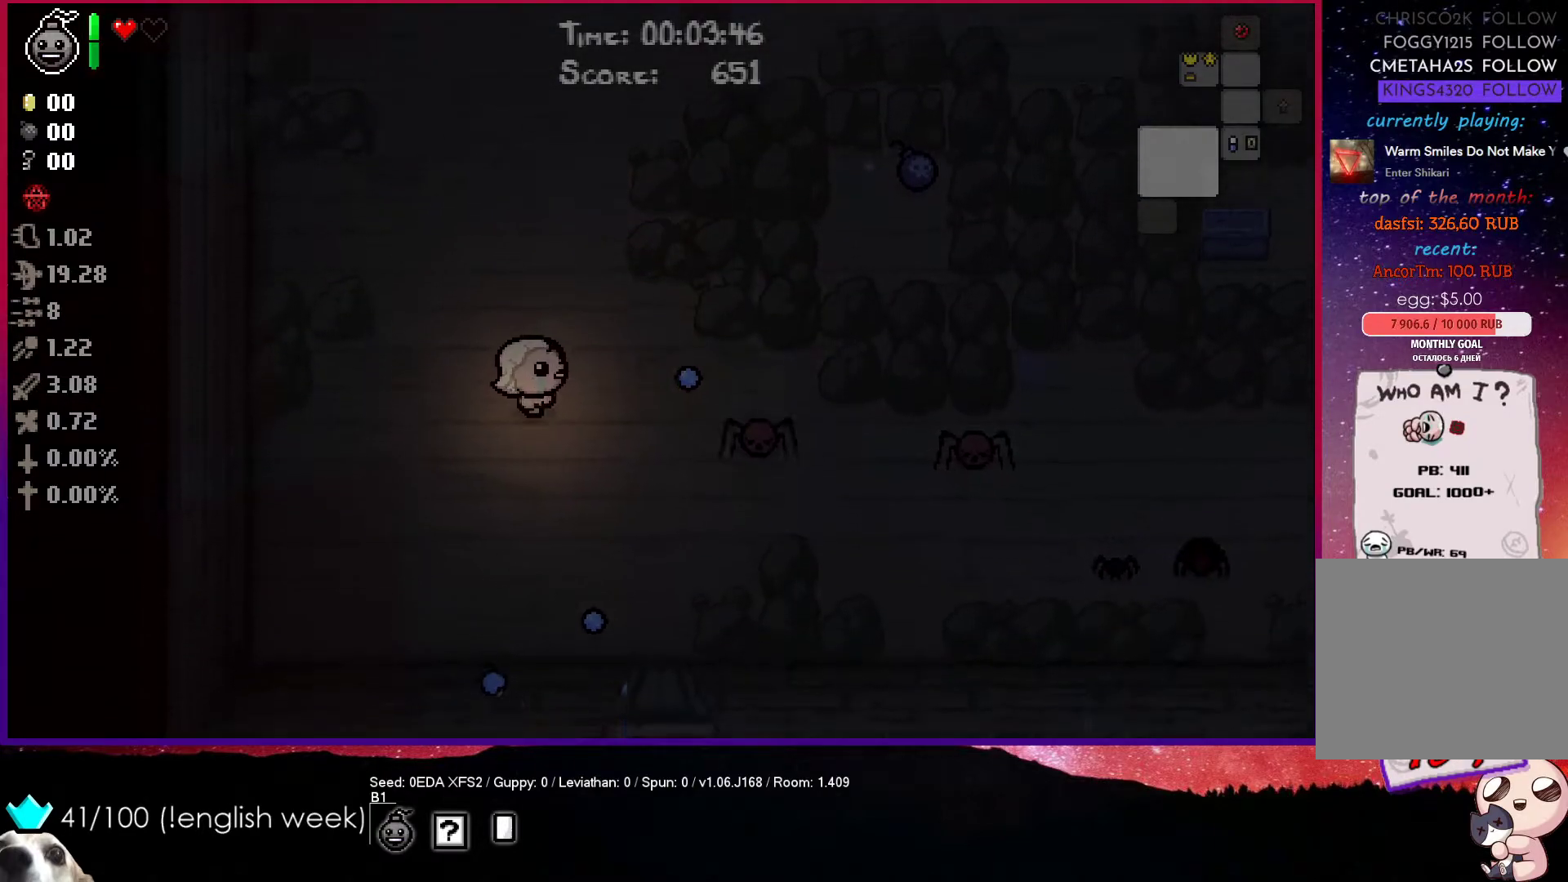
{"buttons": ["CIRCLE"], "left_stick": "left", "events": [[17, "left_stick", "right"], [367, "left_stick", "center"], [500, "left_stick", "left"]]}
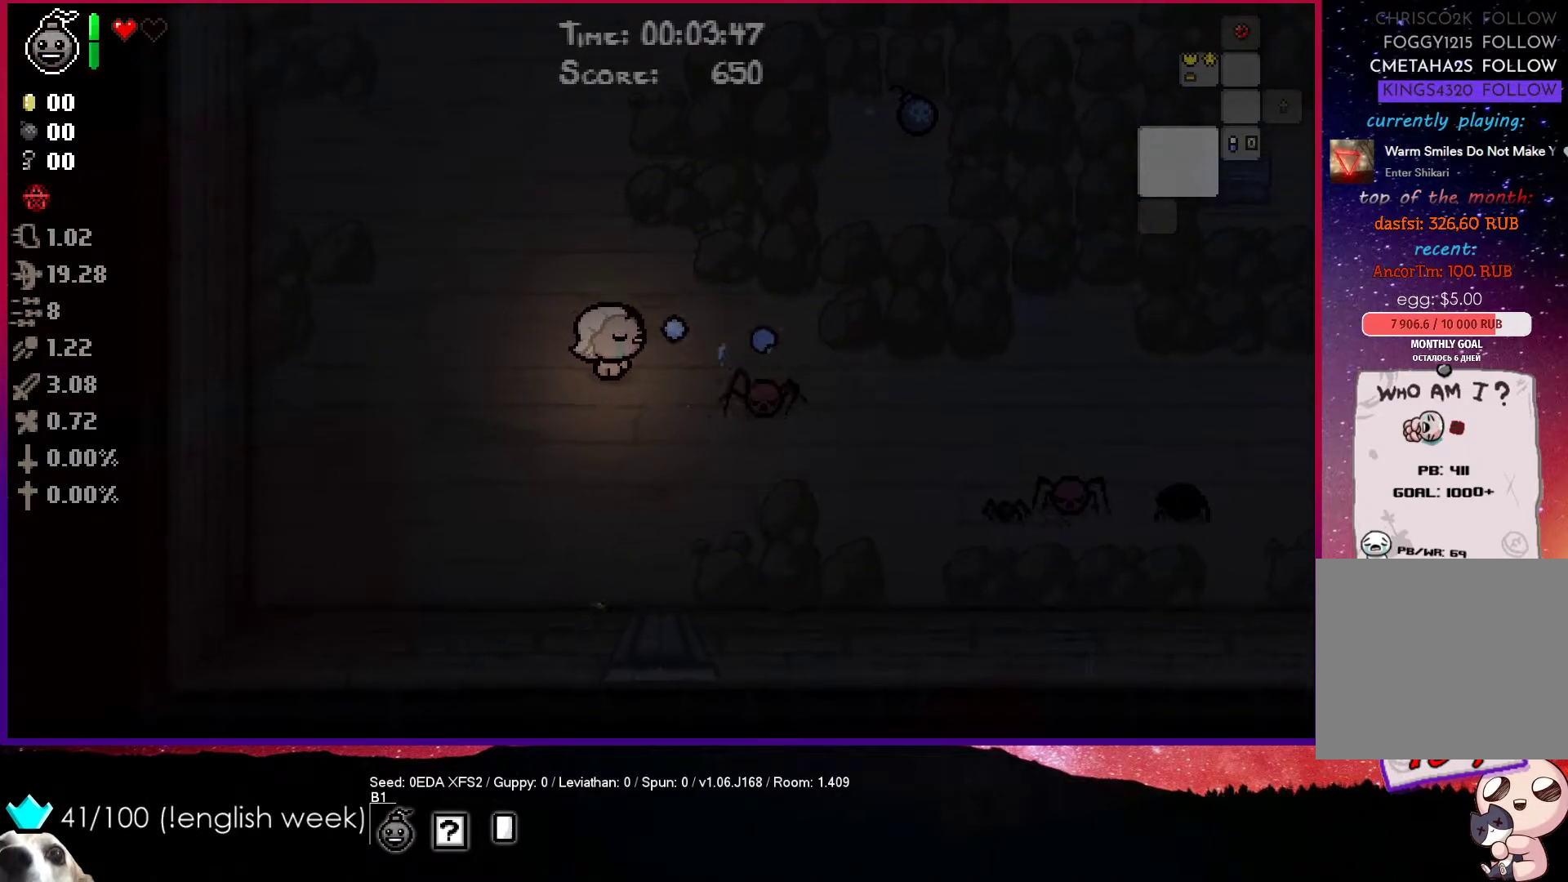
{"buttons": ["CIRCLE"], "left_stick": "left", "events": [[433, "left_stick", "center"], [500, "left_stick", "left"]]}
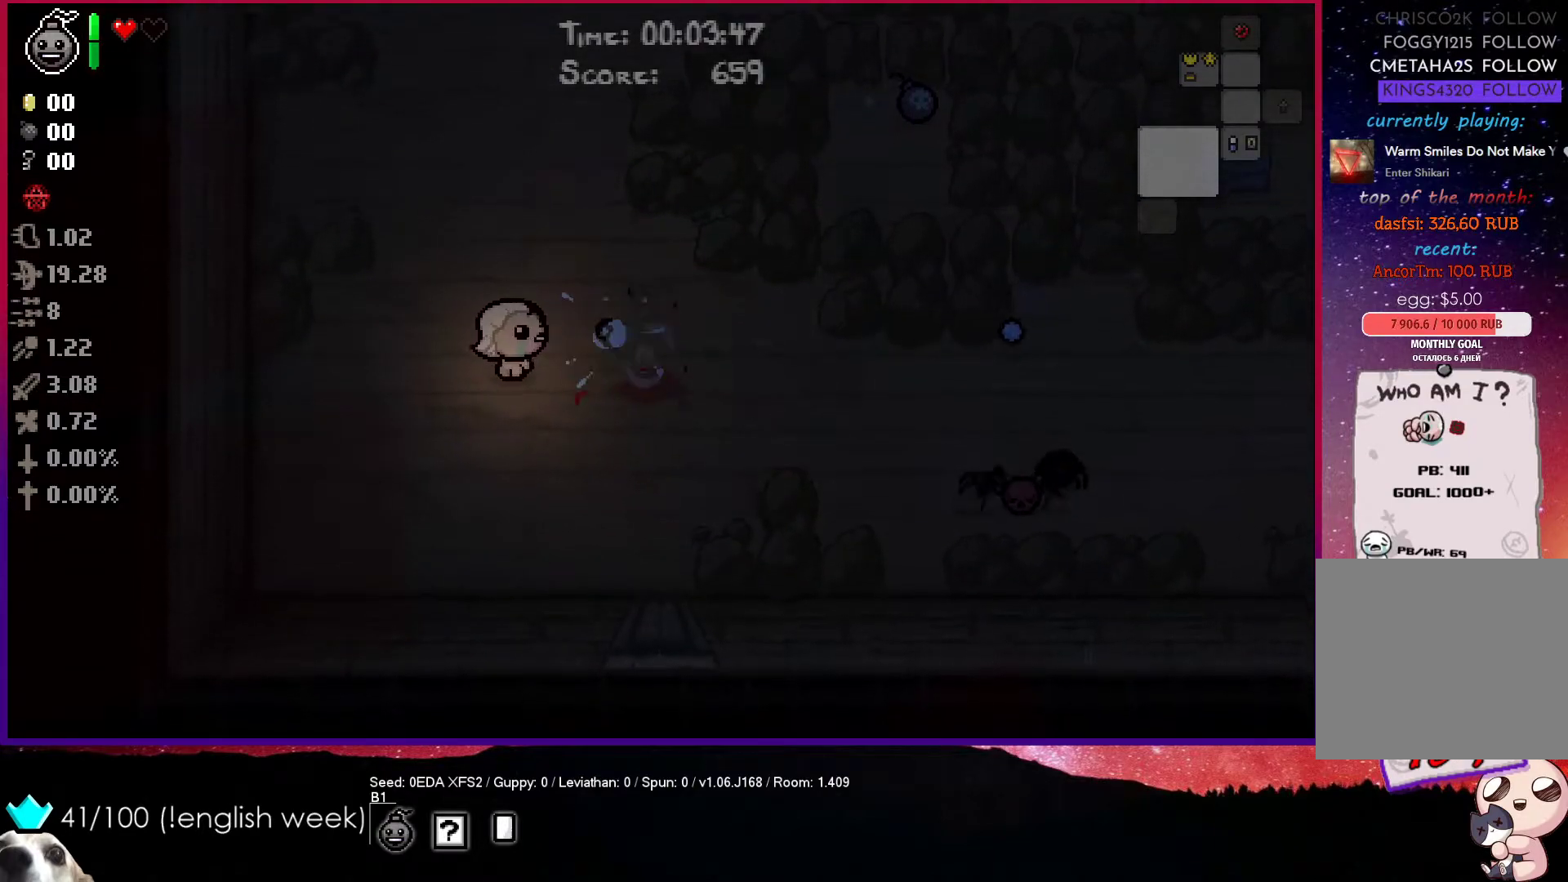
{"buttons": ["CIRCLE"], "left_stick": "right", "events": [[133, "left_stick", "center"], [317, "left_stick", "right"]]}
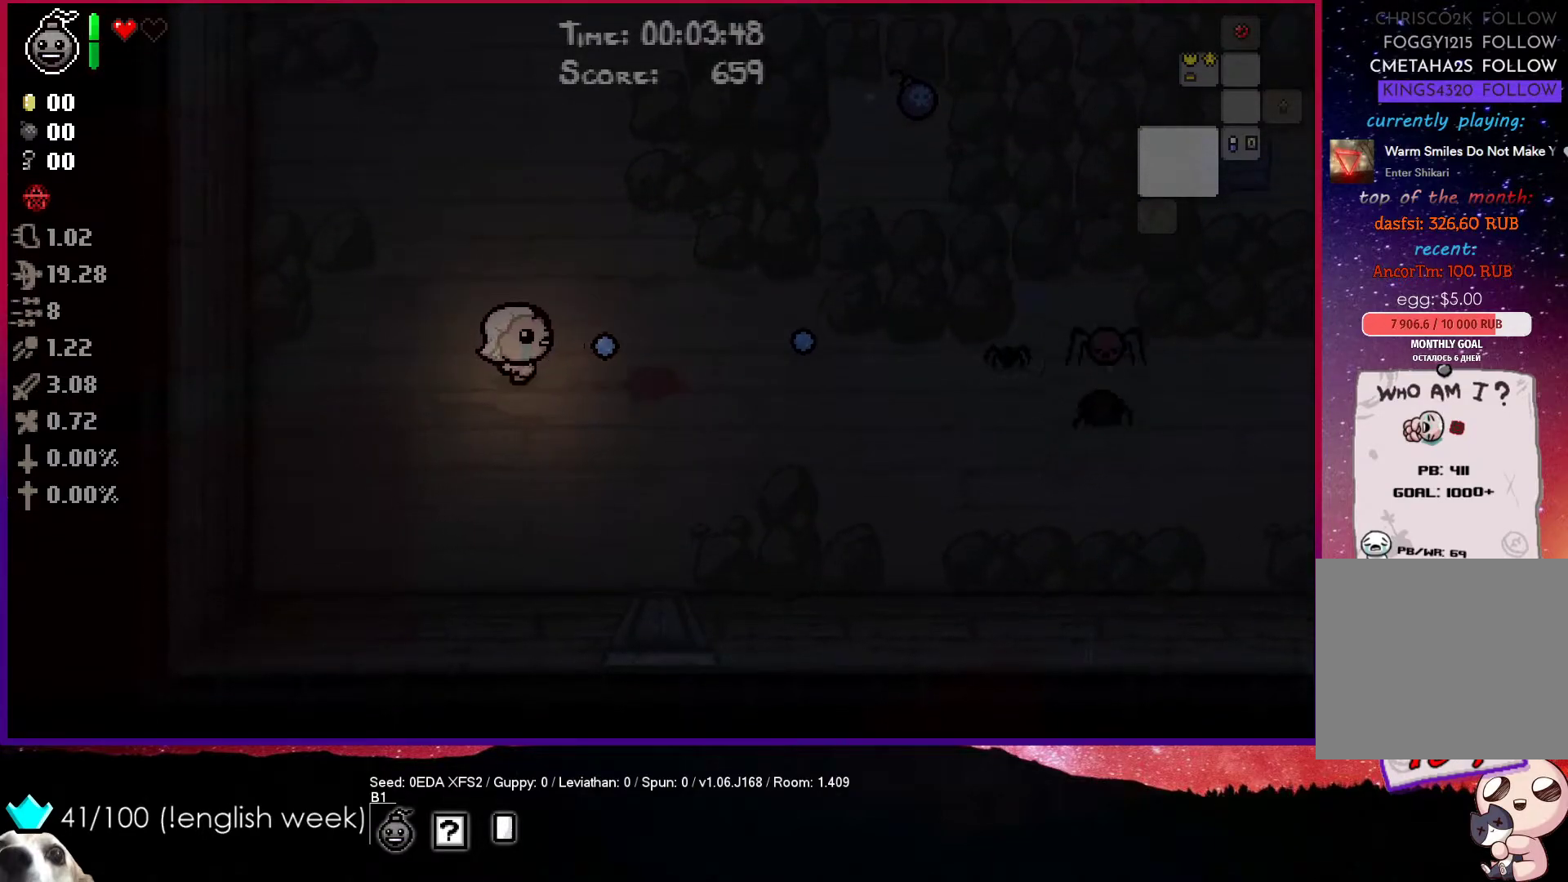
{"buttons": ["CIRCLE"], "left_stick": "right", "events": []}
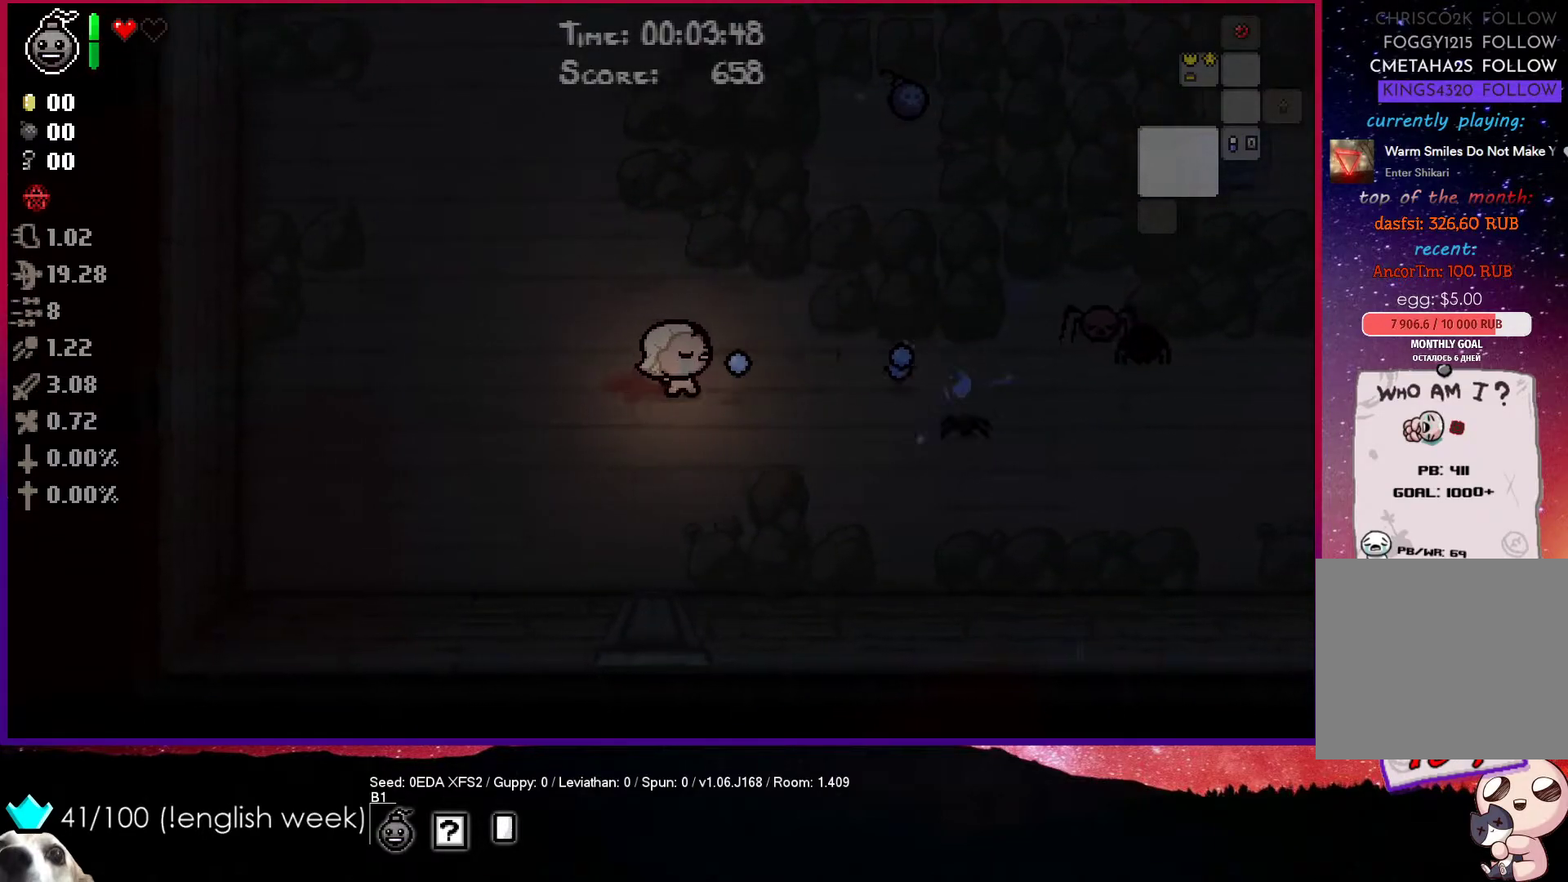
{"buttons": ["CIRCLE"], "left_stick": "down-left", "events": [[133, "left_stick", "center"], [200, "left_stick", "down"], [400, "left_stick", "down-left"]]}
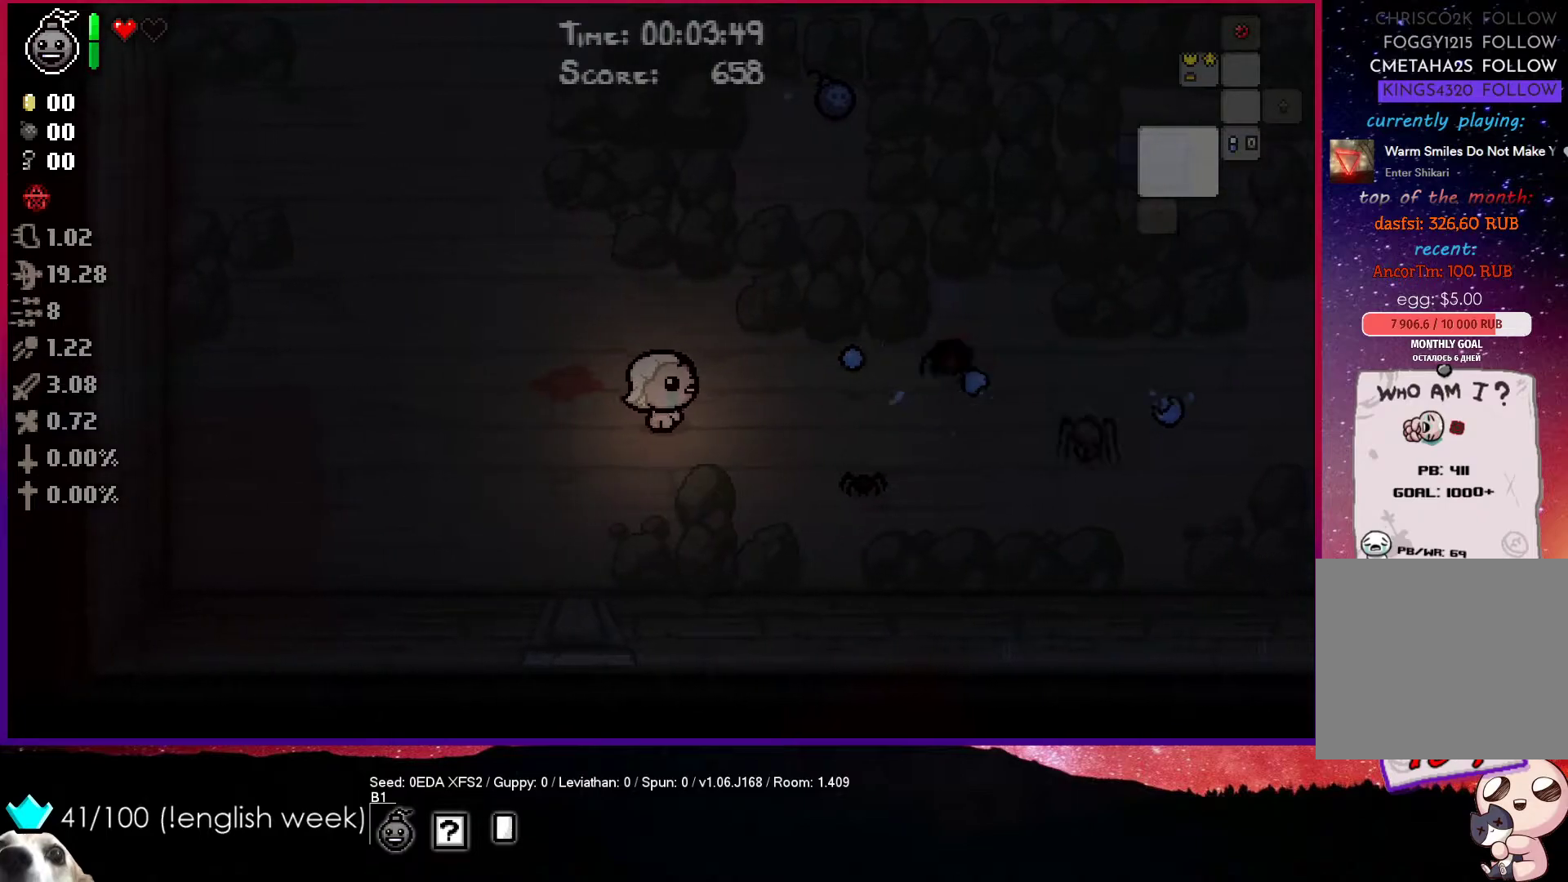
{"buttons": ["CIRCLE"], "left_stick": "left", "events": [[17, "left_stick", "center"], [133, "left_stick", "left"]]}
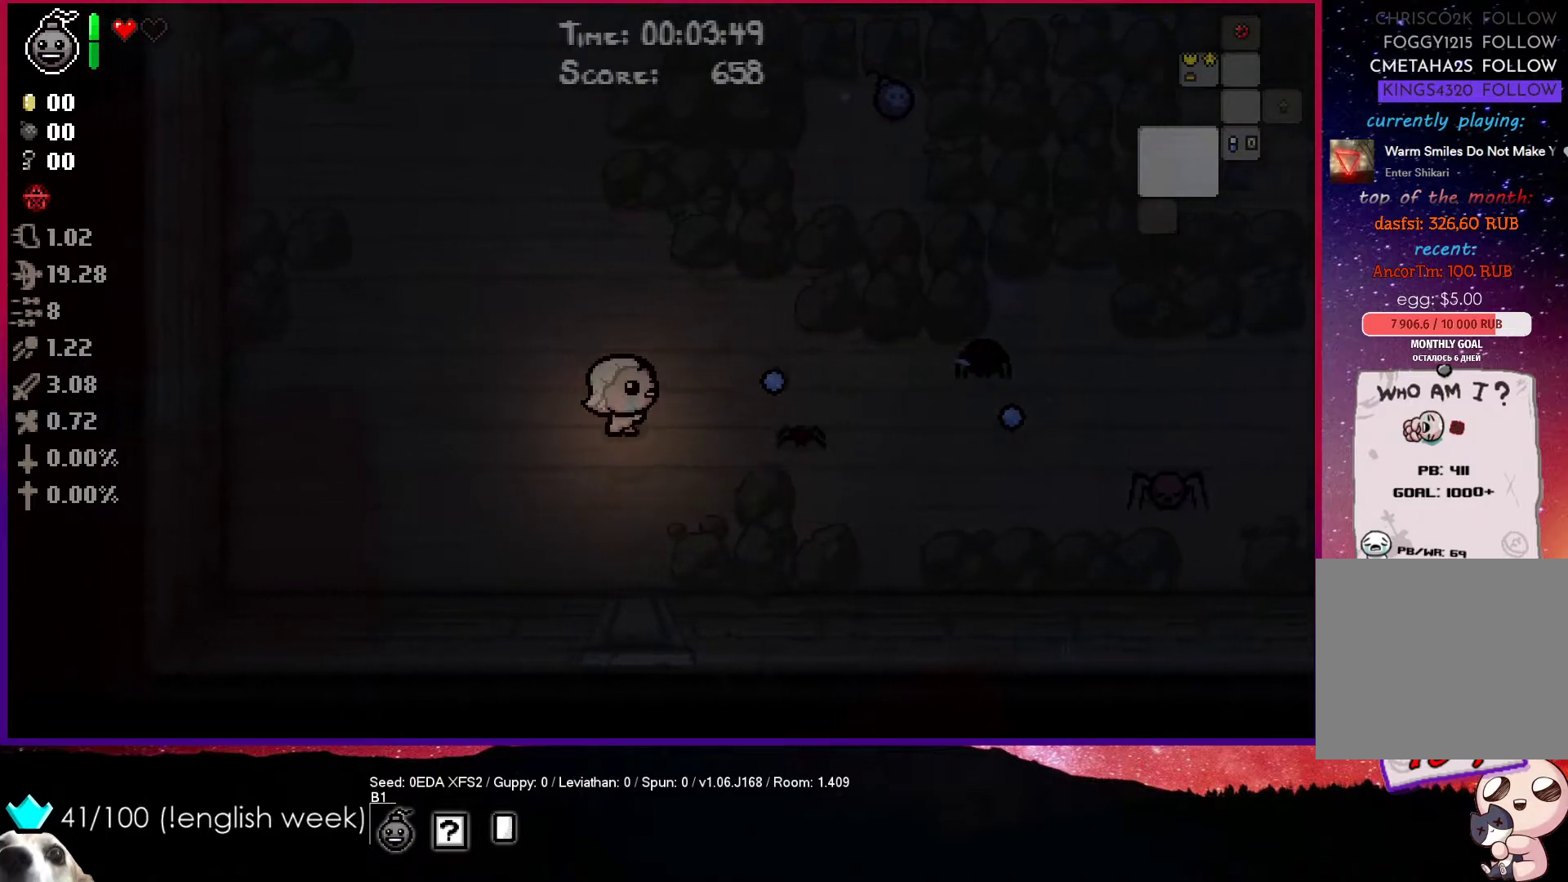
{"buttons": ["CIRCLE"], "left_stick": "left", "events": []}
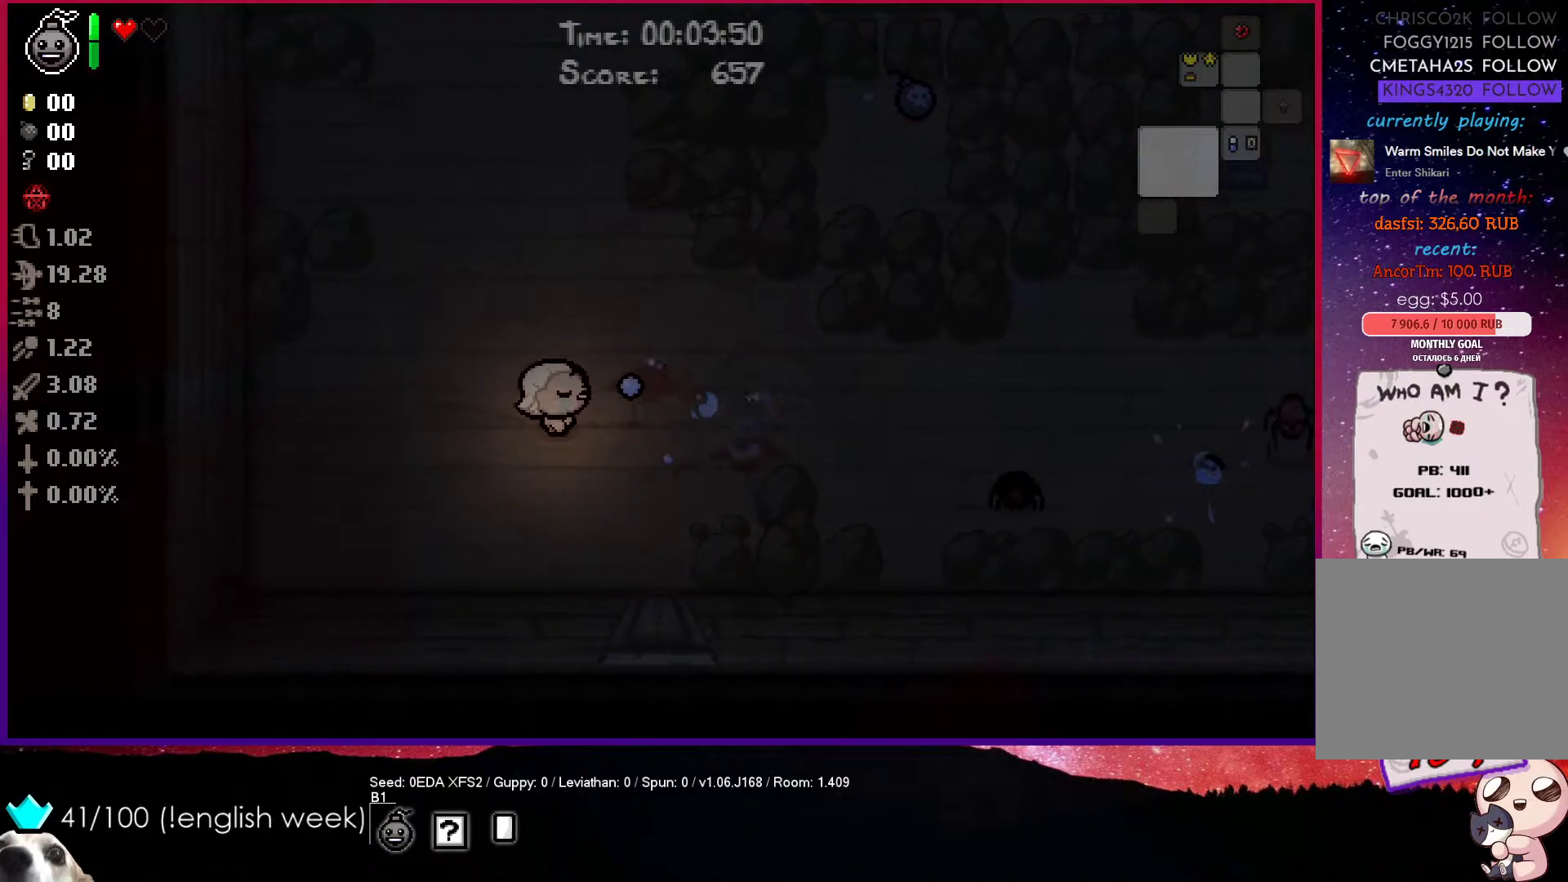
{"buttons": ["CIRCLE"], "left_stick": "right", "events": [[67, "left_stick", "up"], [217, "left_stick", "right"], [317, "CIRCLE", "up"], [450, "CIRCLE", "down"]]}
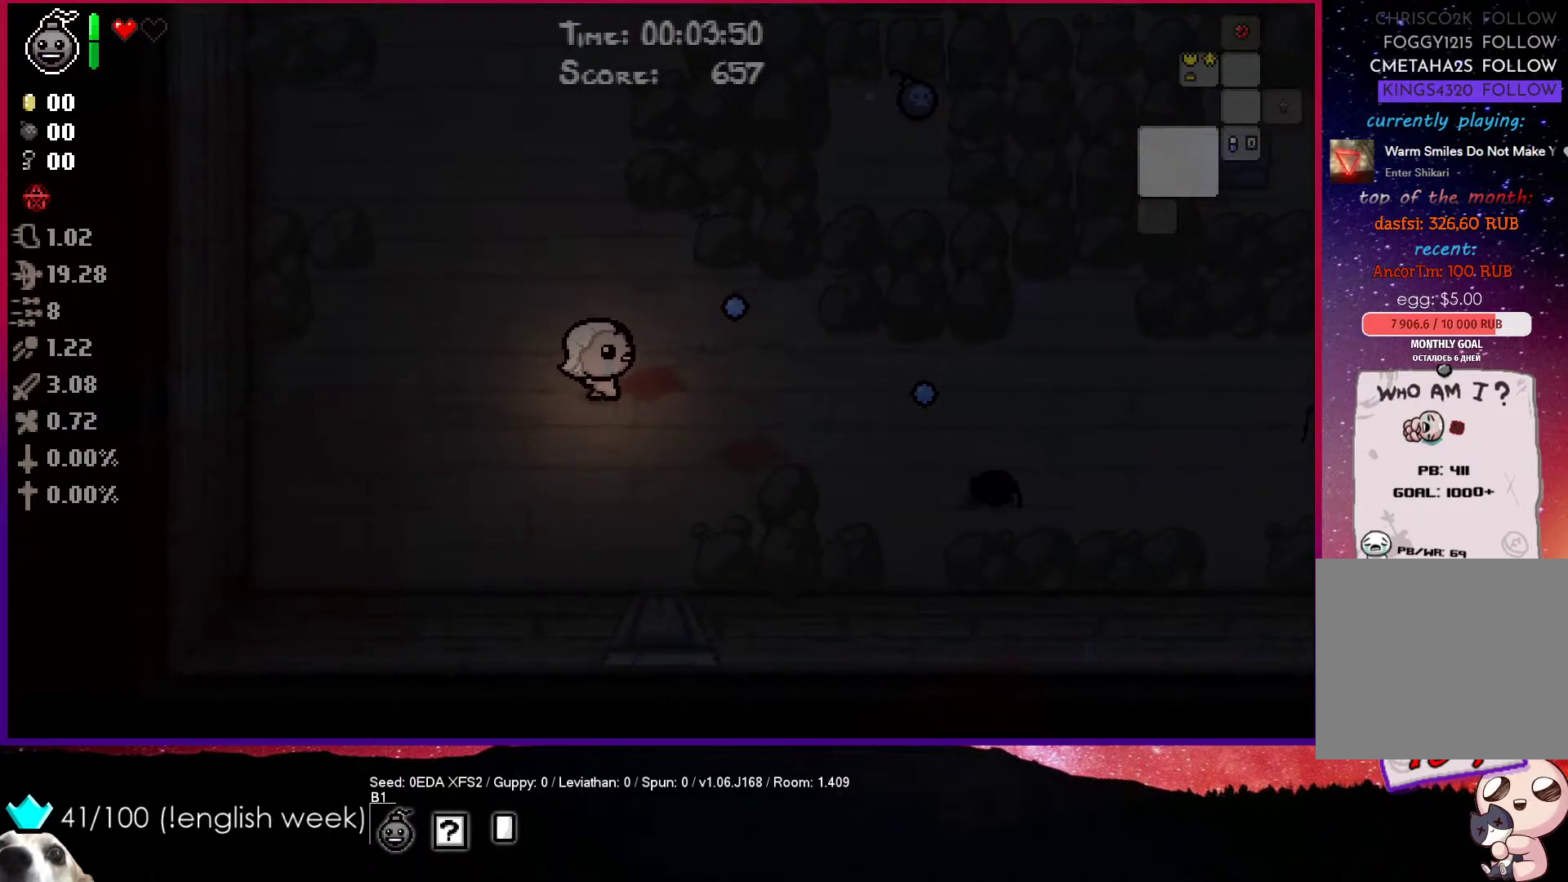
{"buttons": [], "left_stick": "down-right", "events": [[300, "left_stick", "down-right"], [400, "CIRCLE", "up"]]}
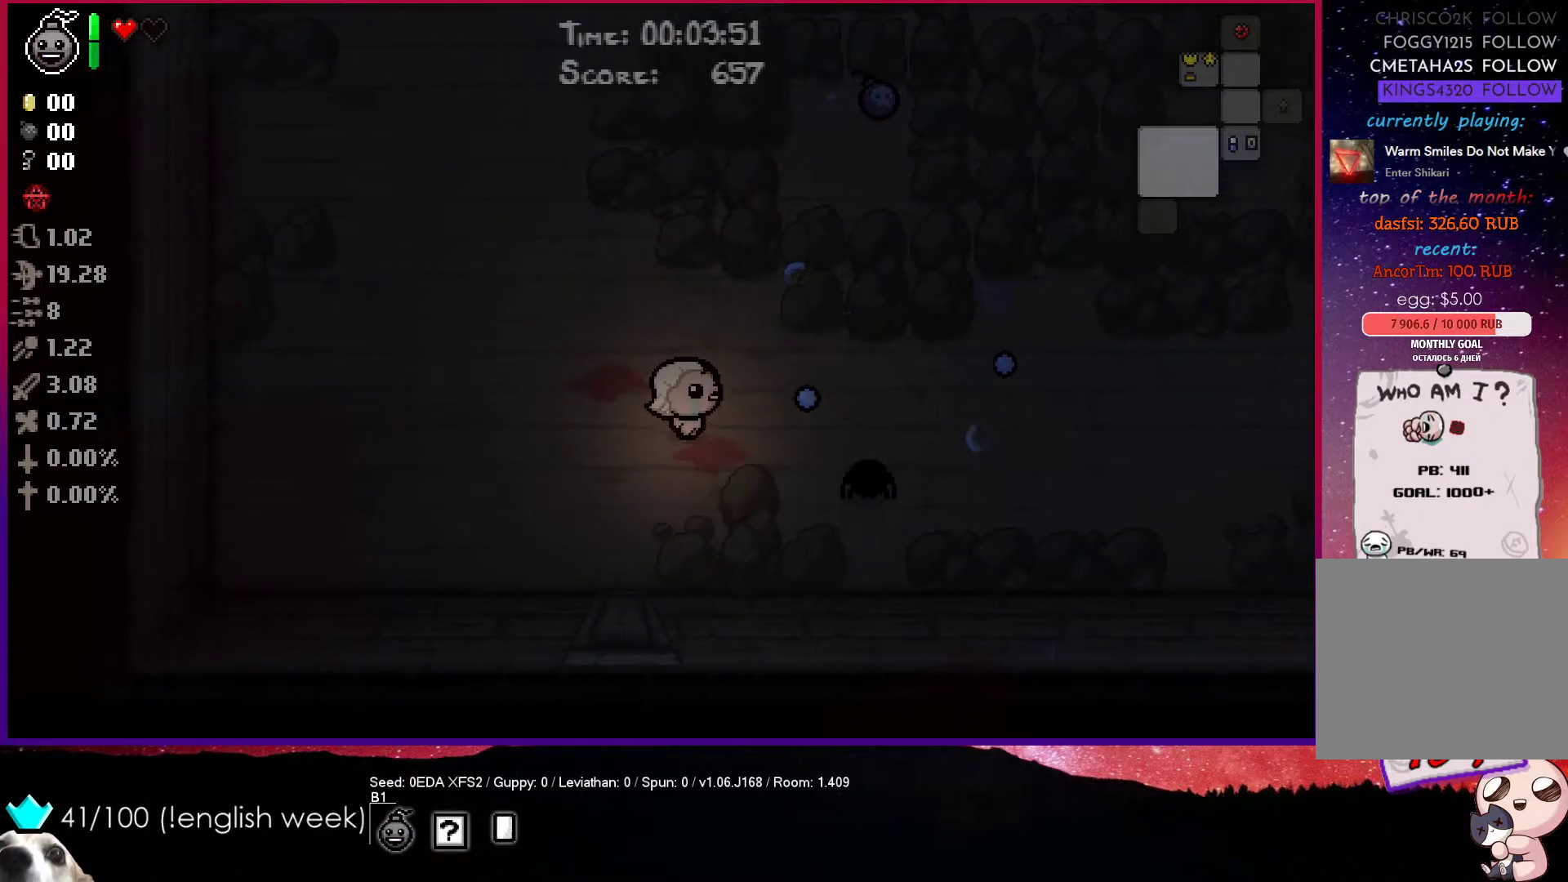
{"buttons": ["CIRCLE"], "left_stick": "center", "events": [[17, "CIRCLE", "down"], [67, "left_stick", "center"], [167, "left_stick", "left"], [267, "CIRCLE", "up"], [400, "CIRCLE", "down"], [483, "left_stick", "center"]]}
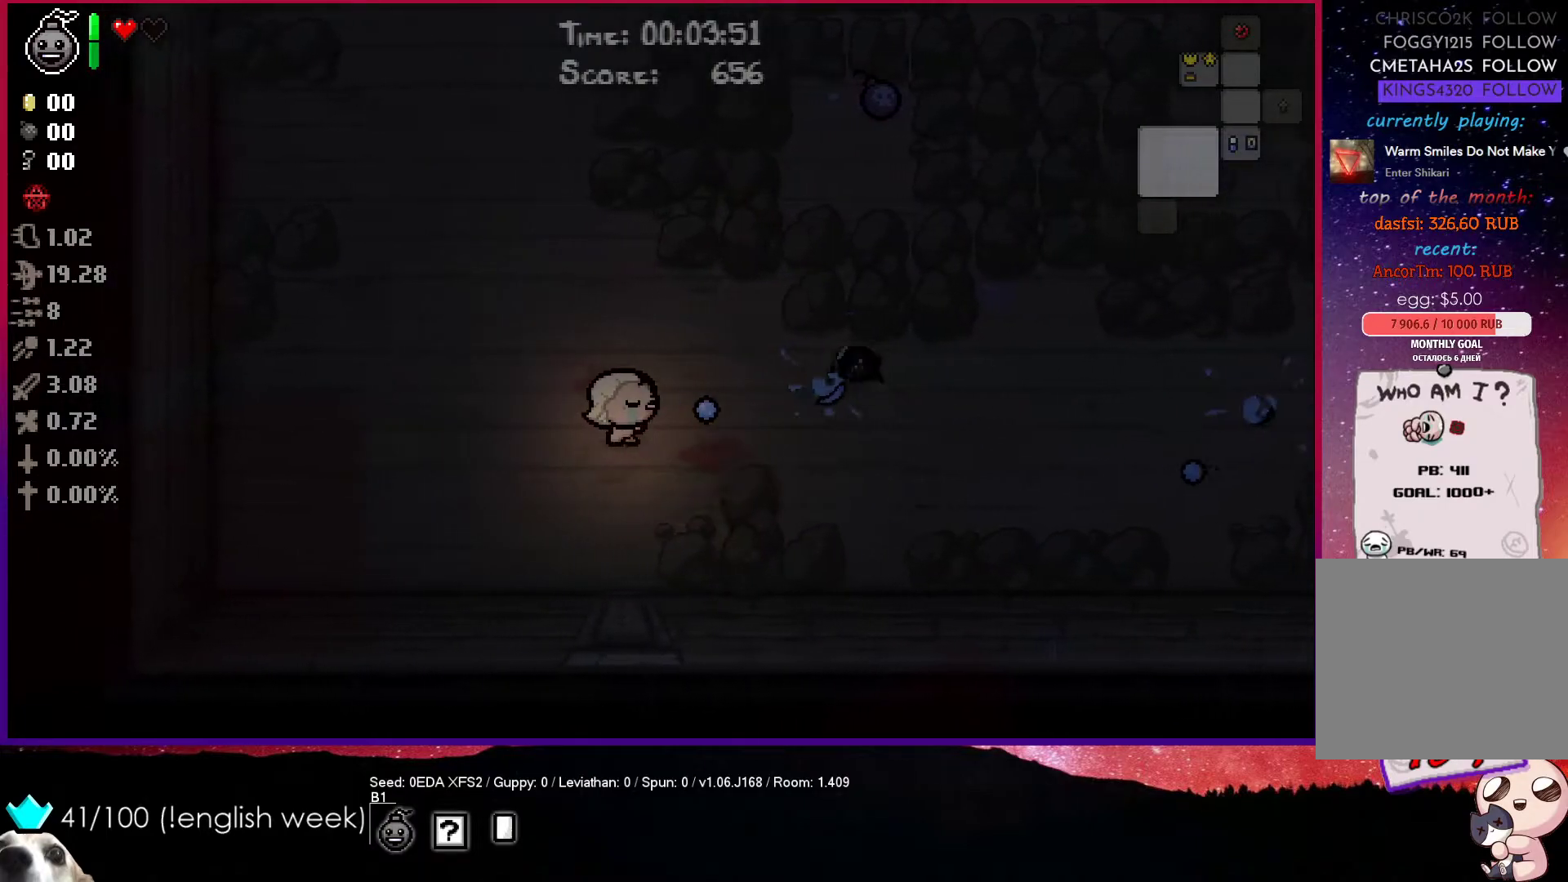
{"buttons": ["CIRCLE"], "left_stick": "center", "events": [[133, "left_stick", "up-right"], [333, "left_stick", "center"]]}
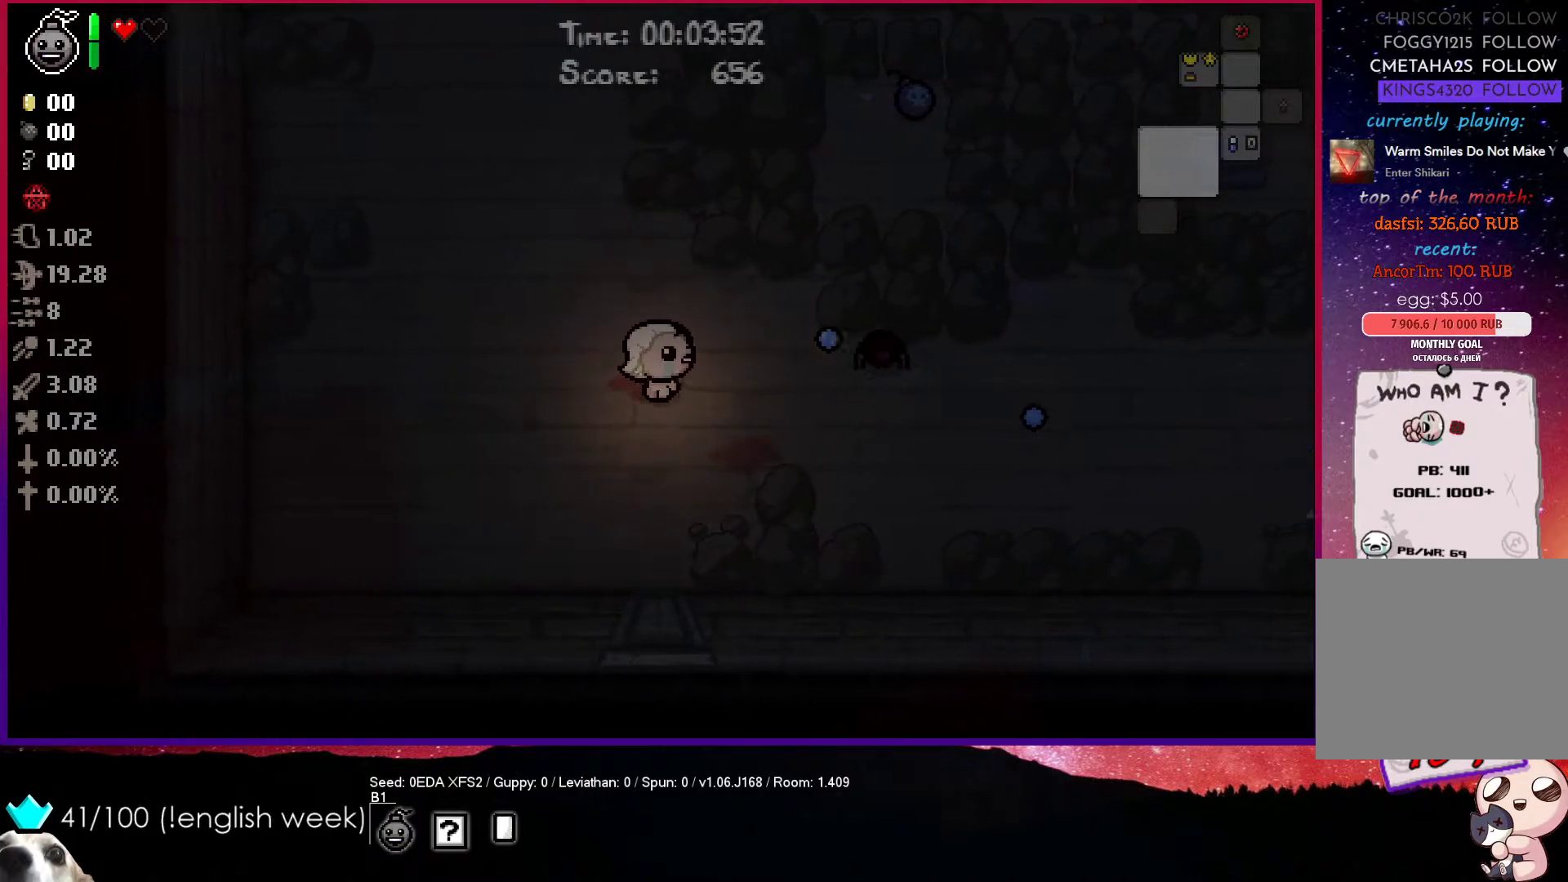
{"buttons": ["CIRCLE"], "left_stick": "left", "events": [[17, "left_stick", "left"], [167, "left_stick", "center"], [250, "left_stick", "left"]]}
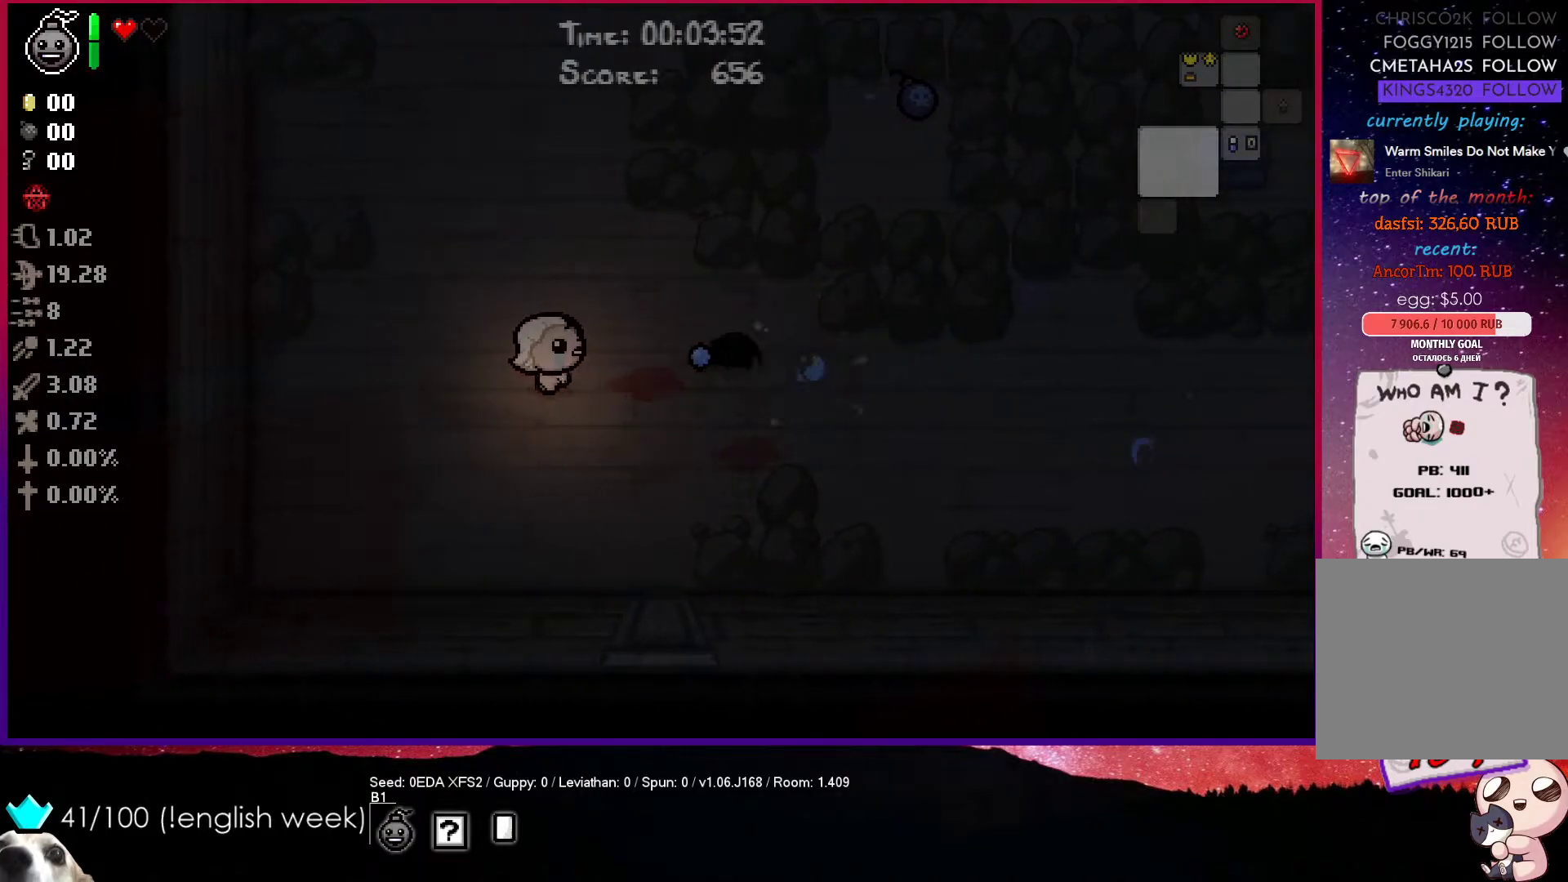
{"buttons": ["CIRCLE"], "left_stick": "left", "events": [[17, "left_stick", "center"], [267, "left_stick", "left"]]}
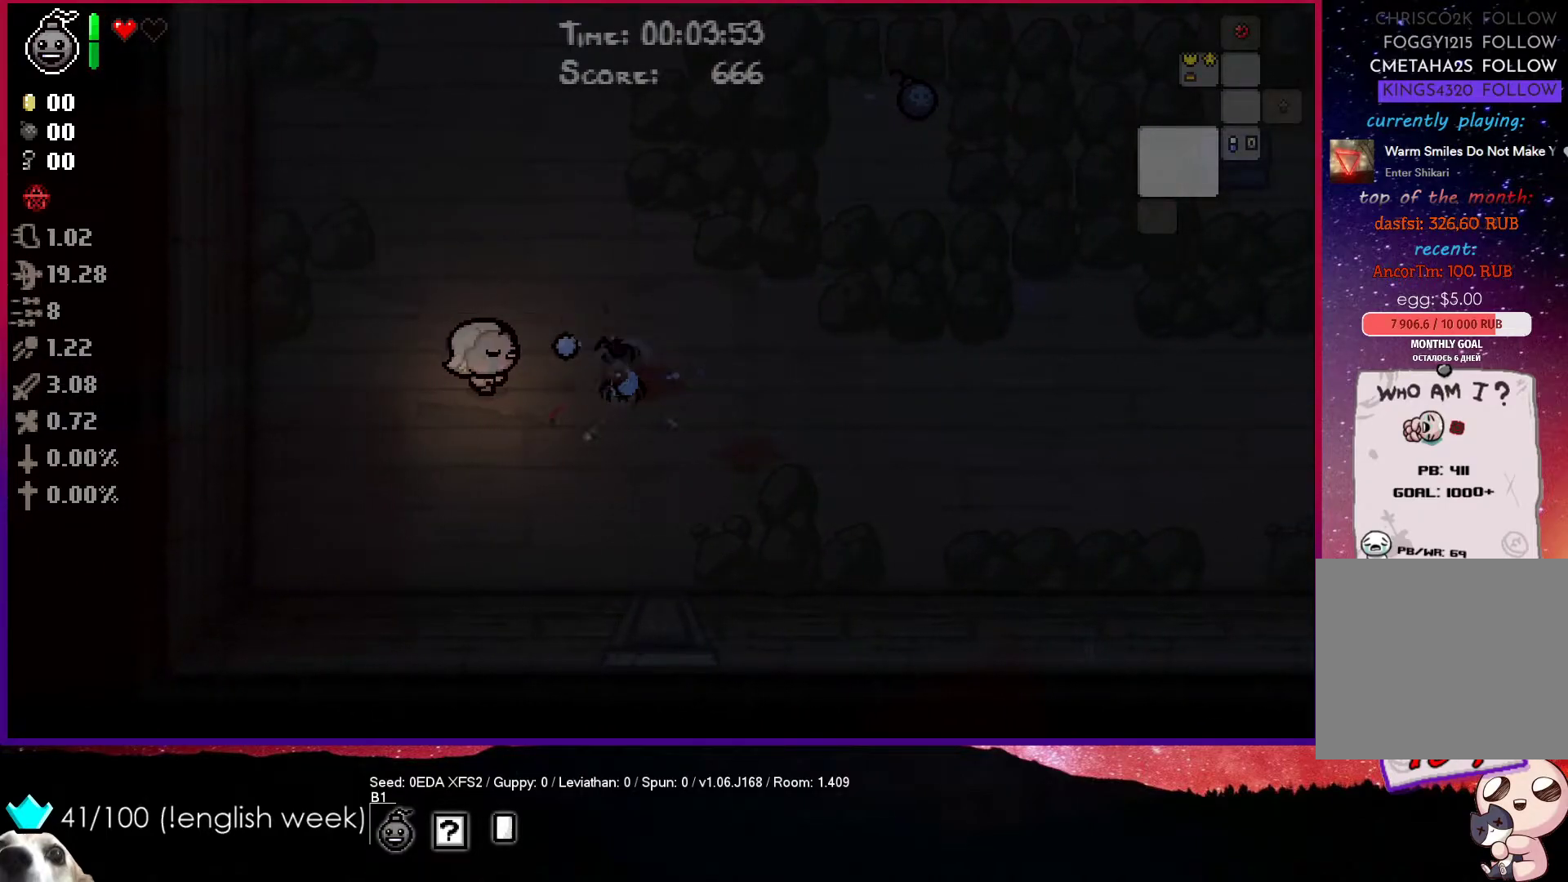
{"buttons": [], "left_stick": "up-left", "events": [[117, "left_stick", "up-left"], [217, "CIRCLE", "up"]]}
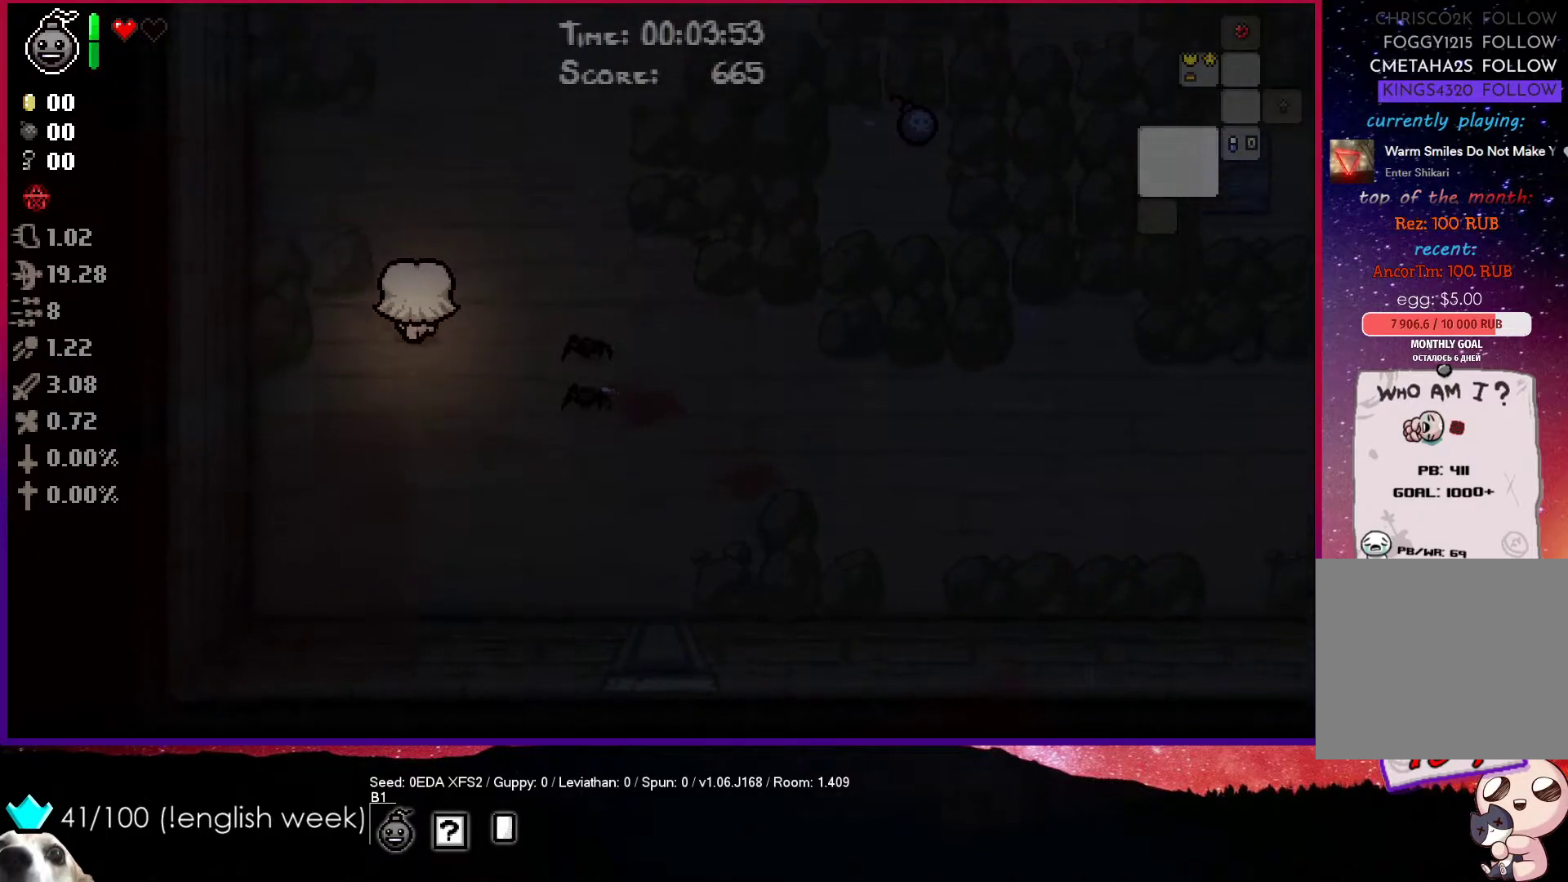
{"buttons": ["CROSS"], "left_stick": "up", "events": [[33, "left_stick", "up"], [167, "CROSS", "down"], [200, "left_stick", "center"], [400, "left_stick", "up"]]}
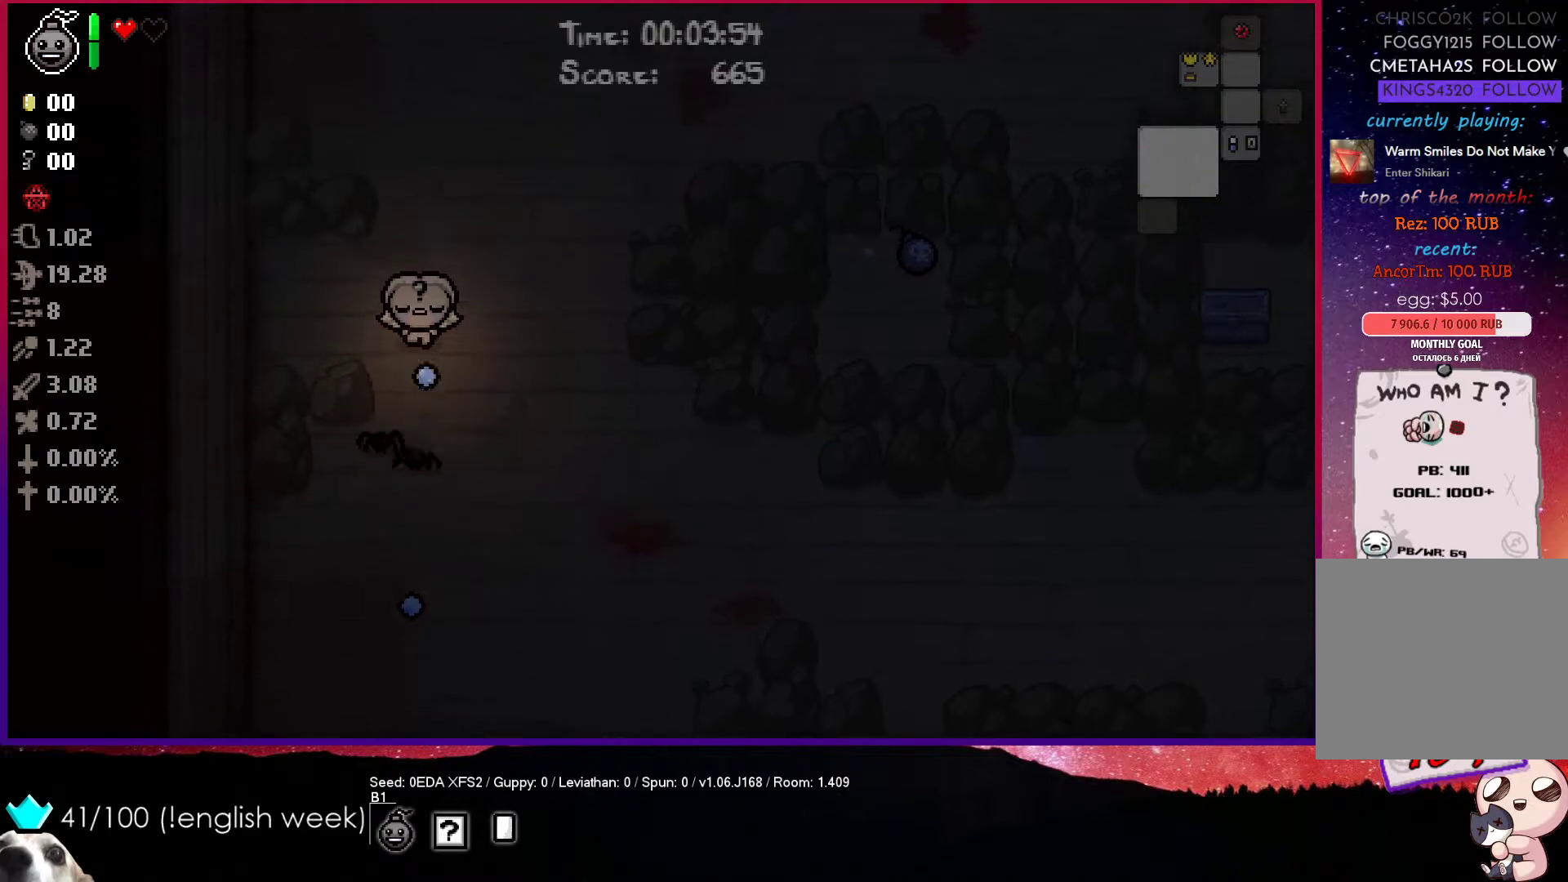
{"buttons": ["CROSS"], "left_stick": "up", "events": []}